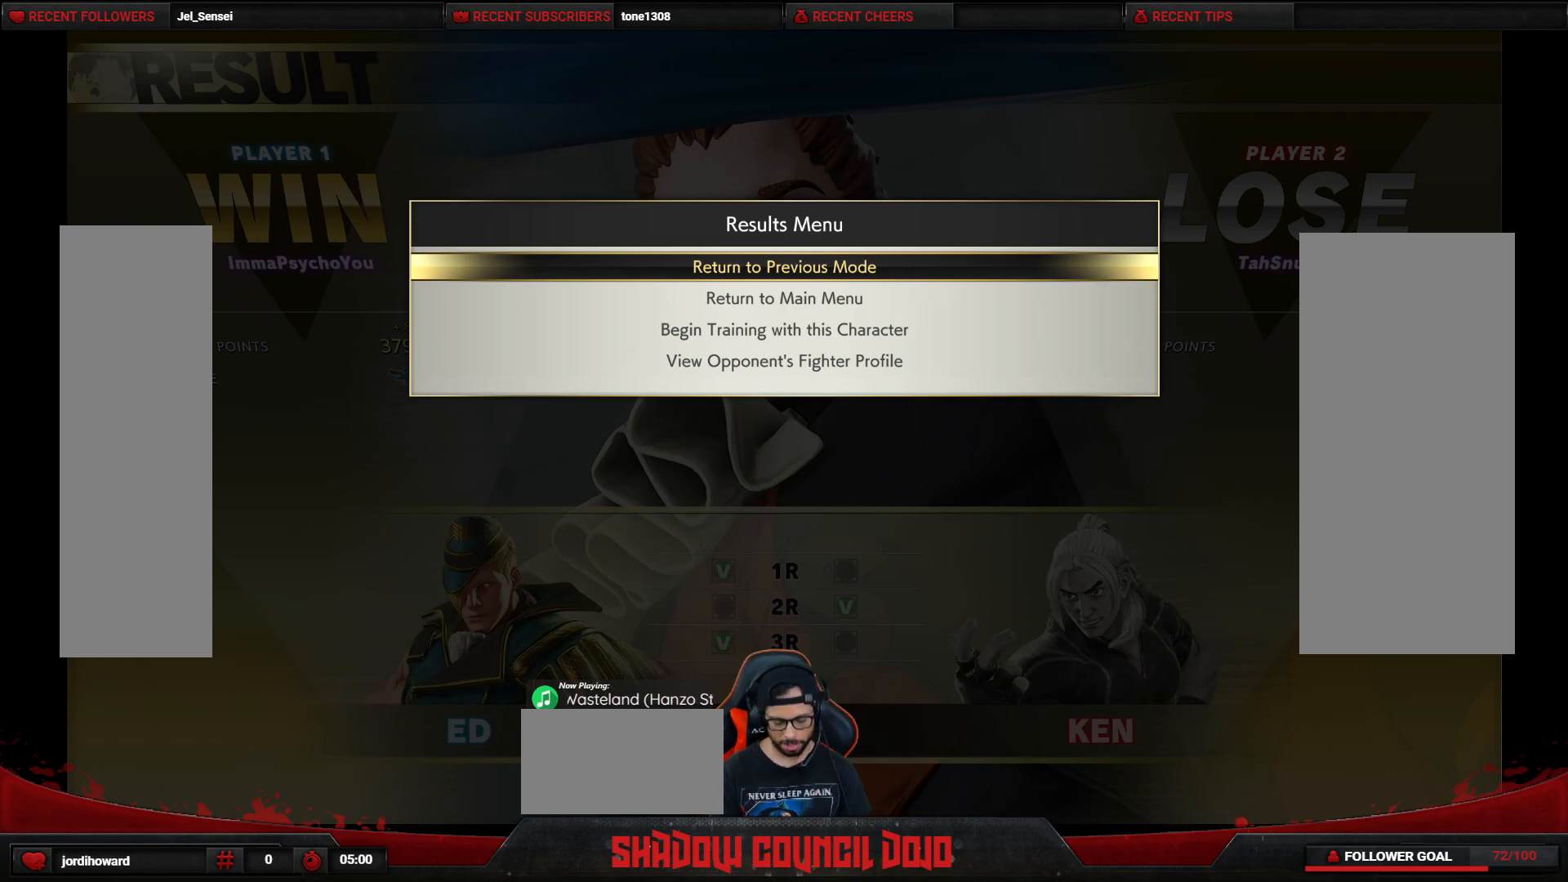
Gameplay with a controller (arcade stick); each line is a JSON object with the inputs held at the frame after it. "events" lists button and stick changes between this image and that frame as [ms after this image, input, new state], when the widget could be followed in between. Not read: L3 LK LP MP R3.
{"buttons": [], "events": [[117, "CROSS", "down"], [167, "CROSS", "up"]]}
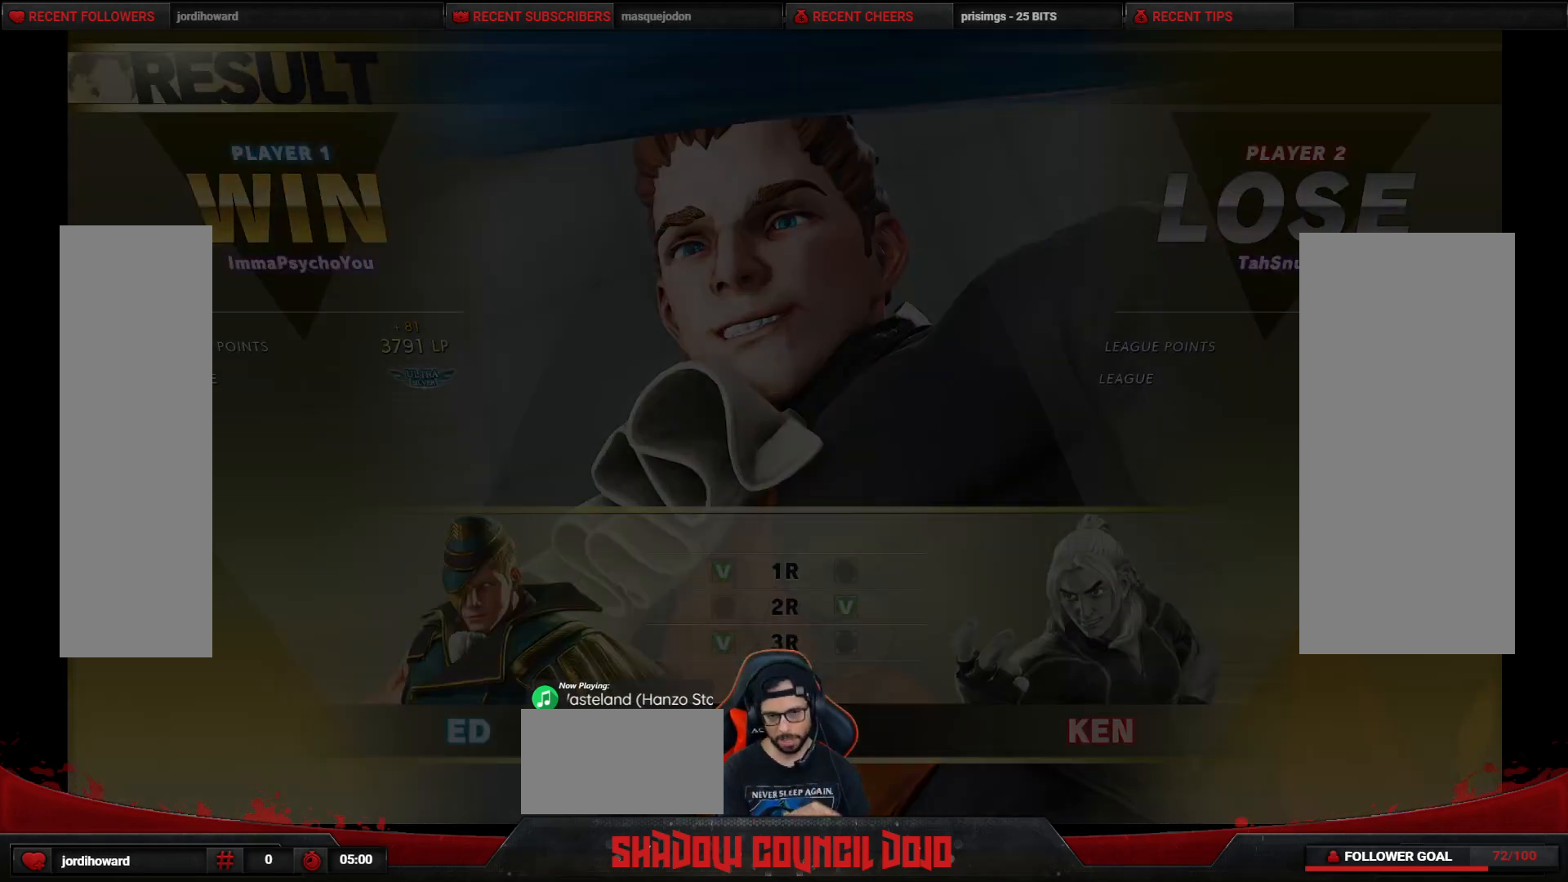
{"buttons": [], "events": []}
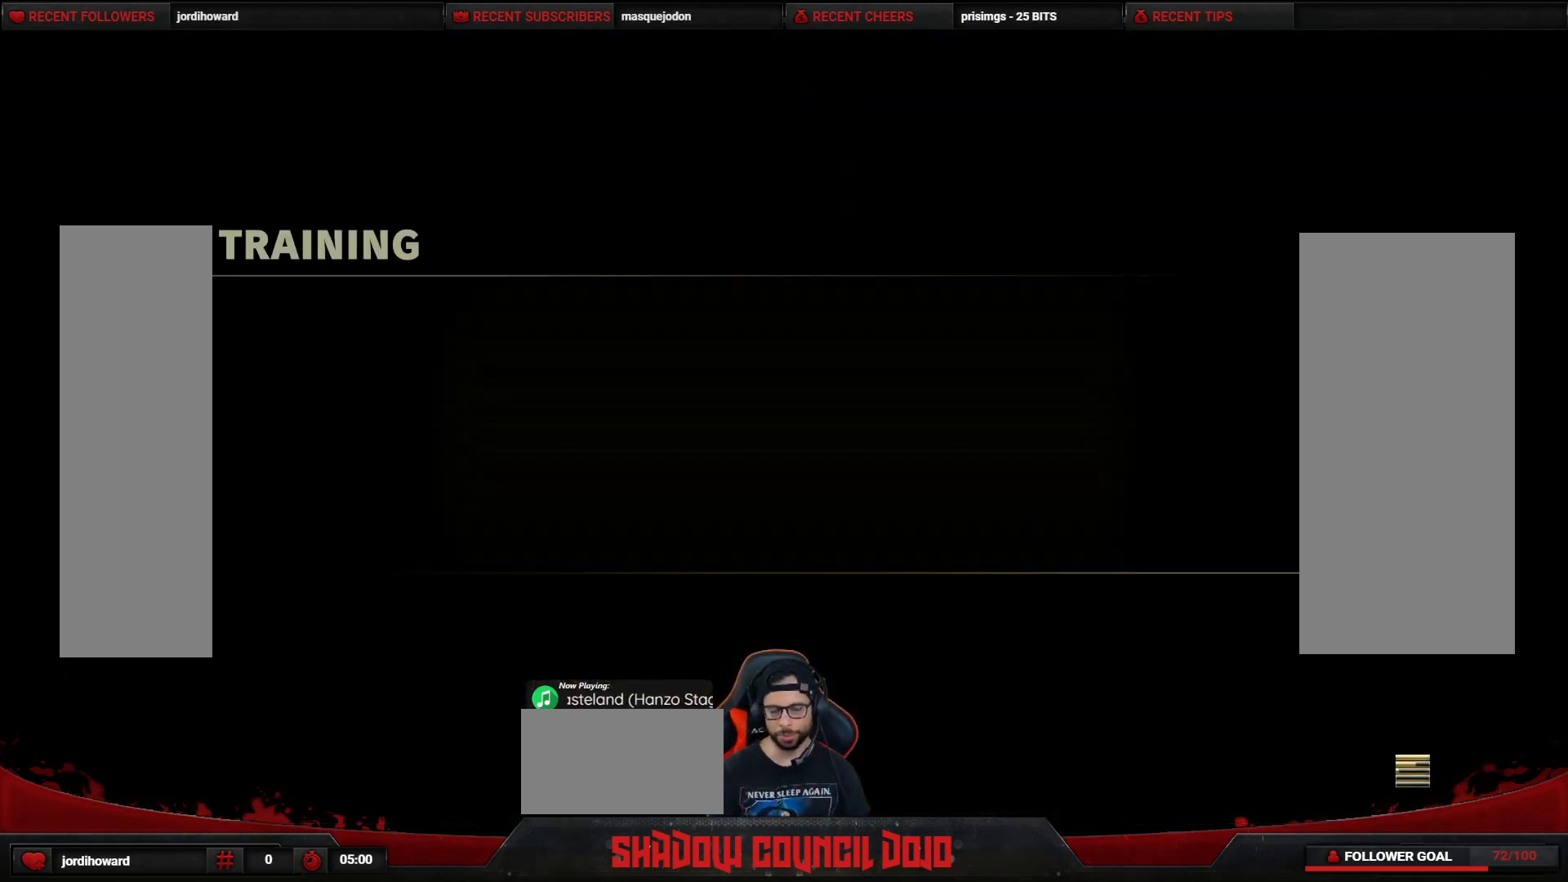
{"buttons": [], "events": []}
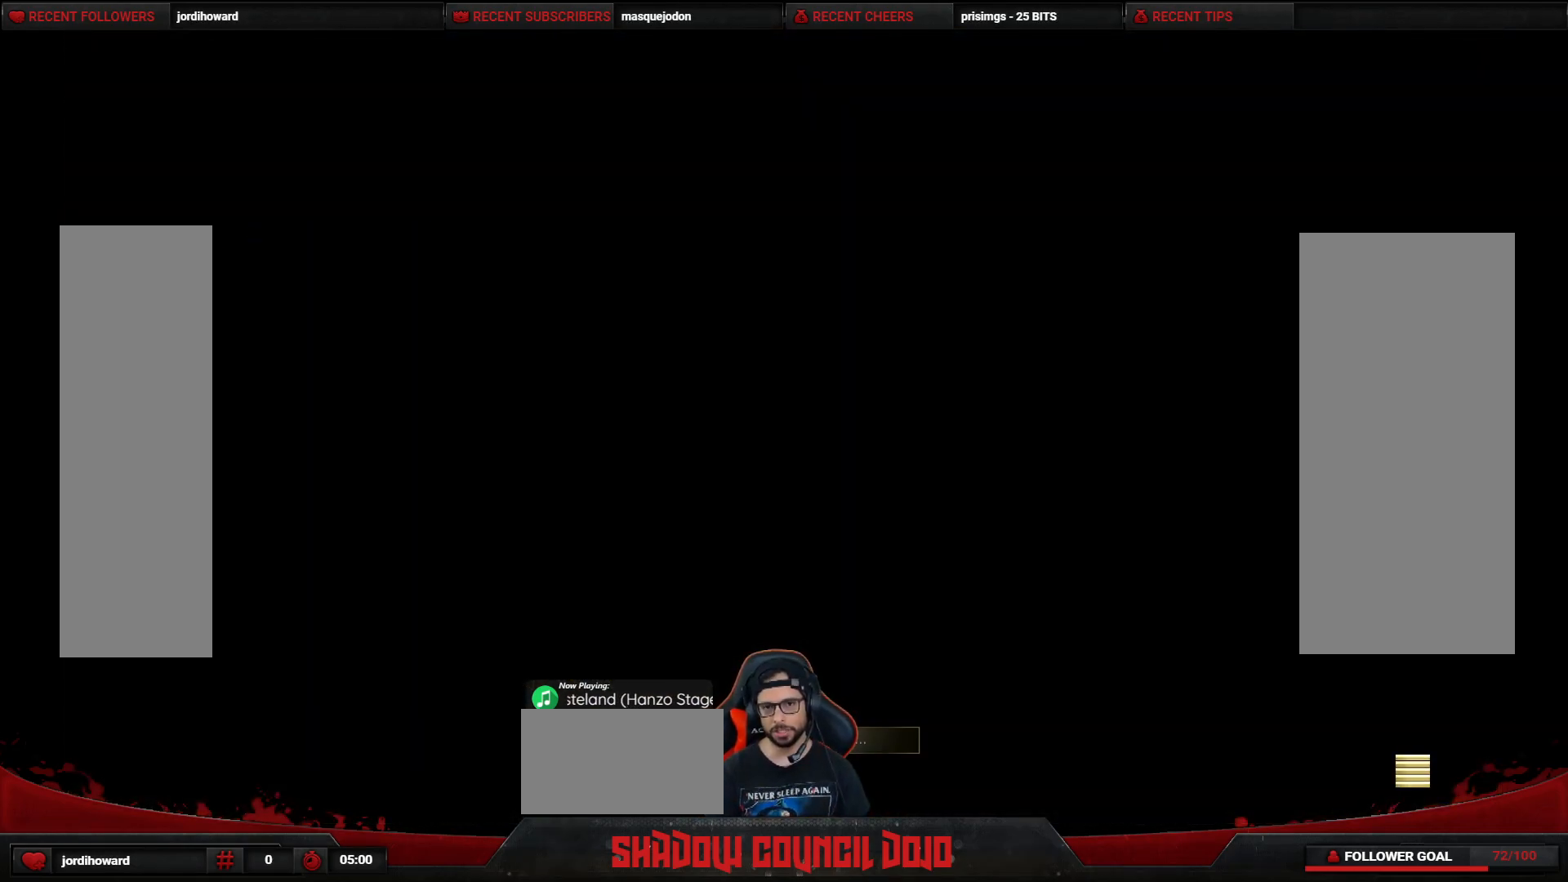
{"buttons": [], "events": []}
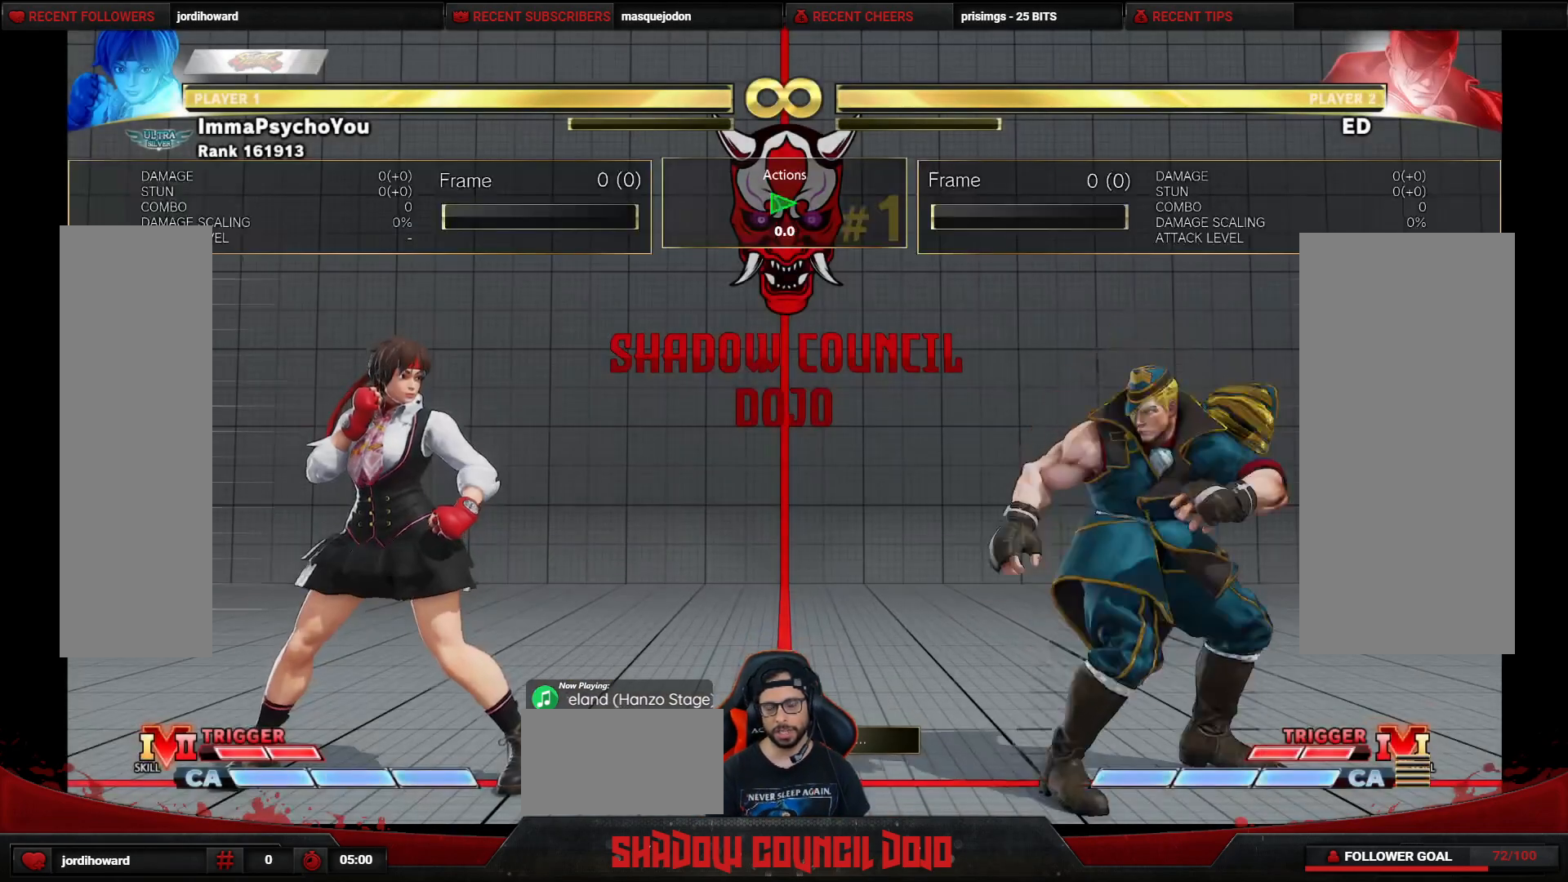
{"buttons": ["DPAD_LEFT"], "events": [[483, "DPAD_LEFT", "down"]]}
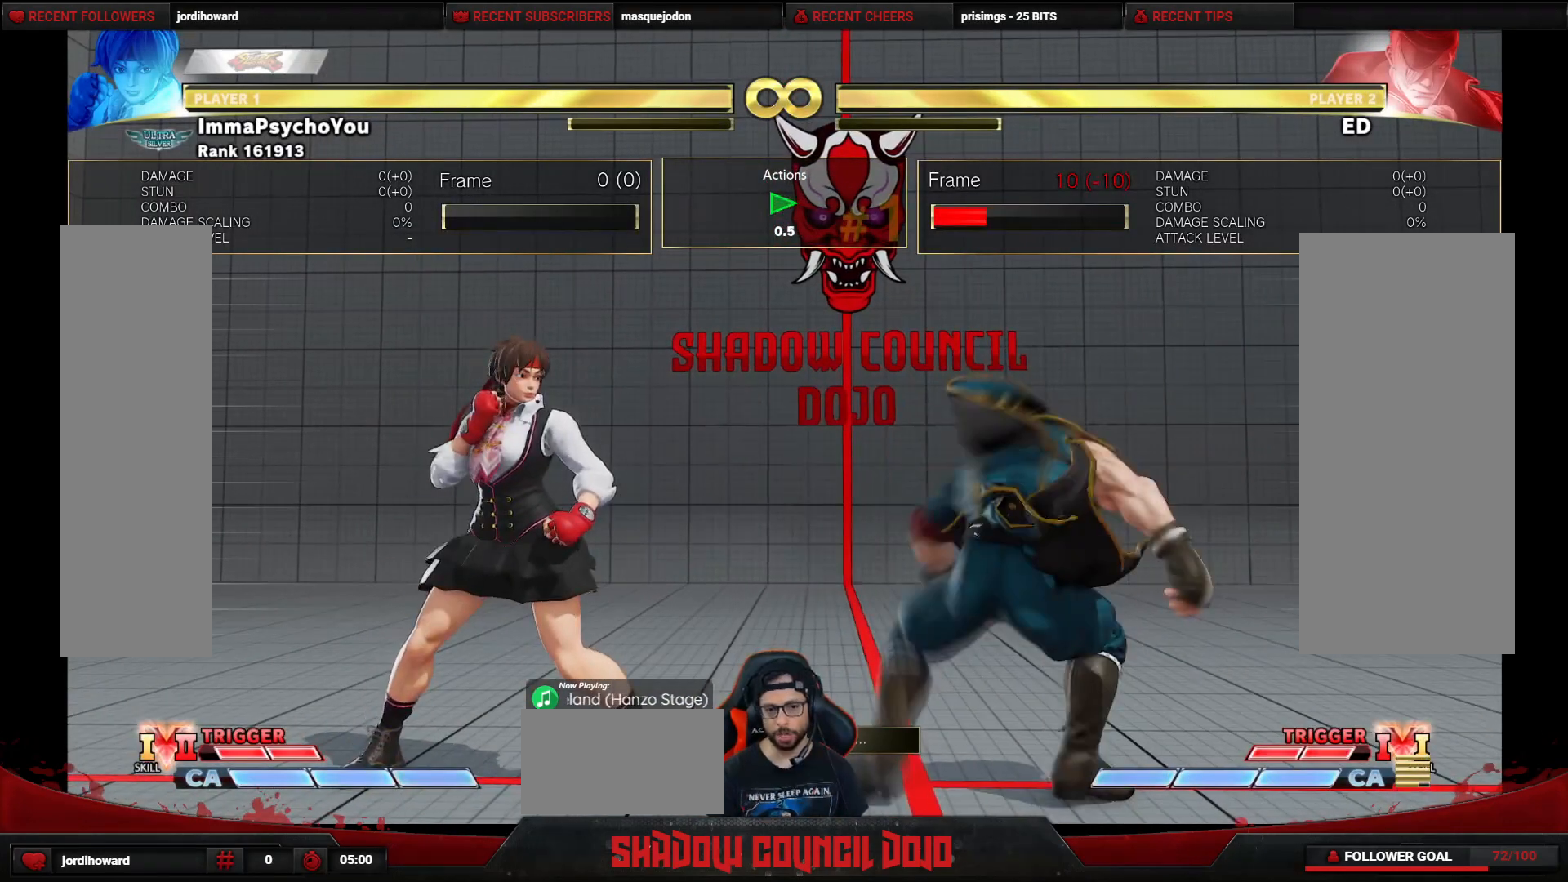
{"buttons": [], "events": [[500, "DPAD_LEFT", "up"]]}
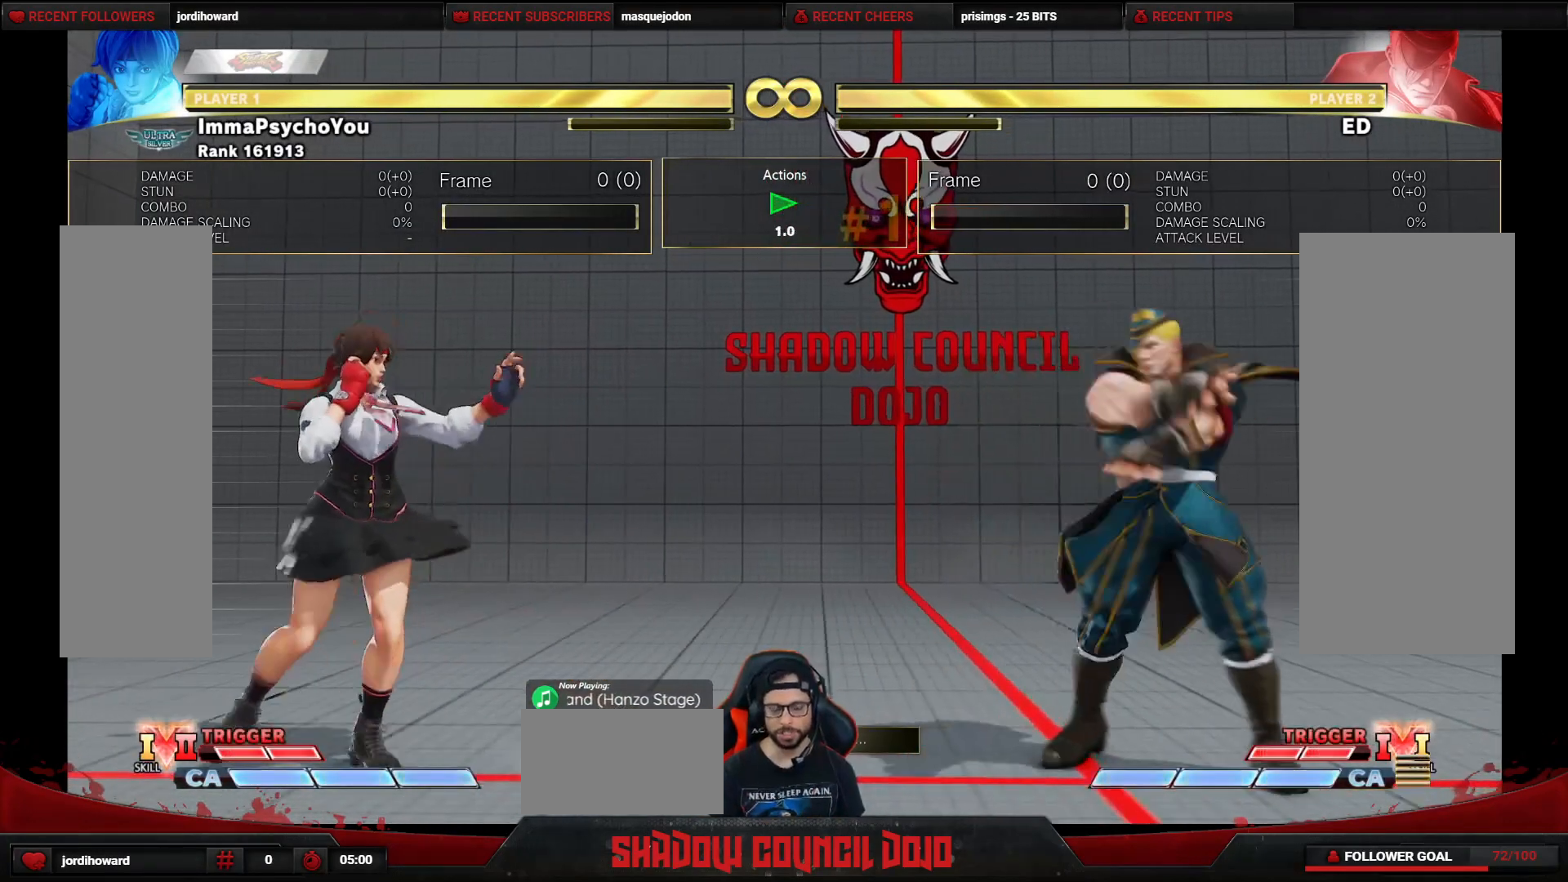
{"buttons": ["DPAD_RIGHT"], "events": [[50, "DPAD_RIGHT", "down"]]}
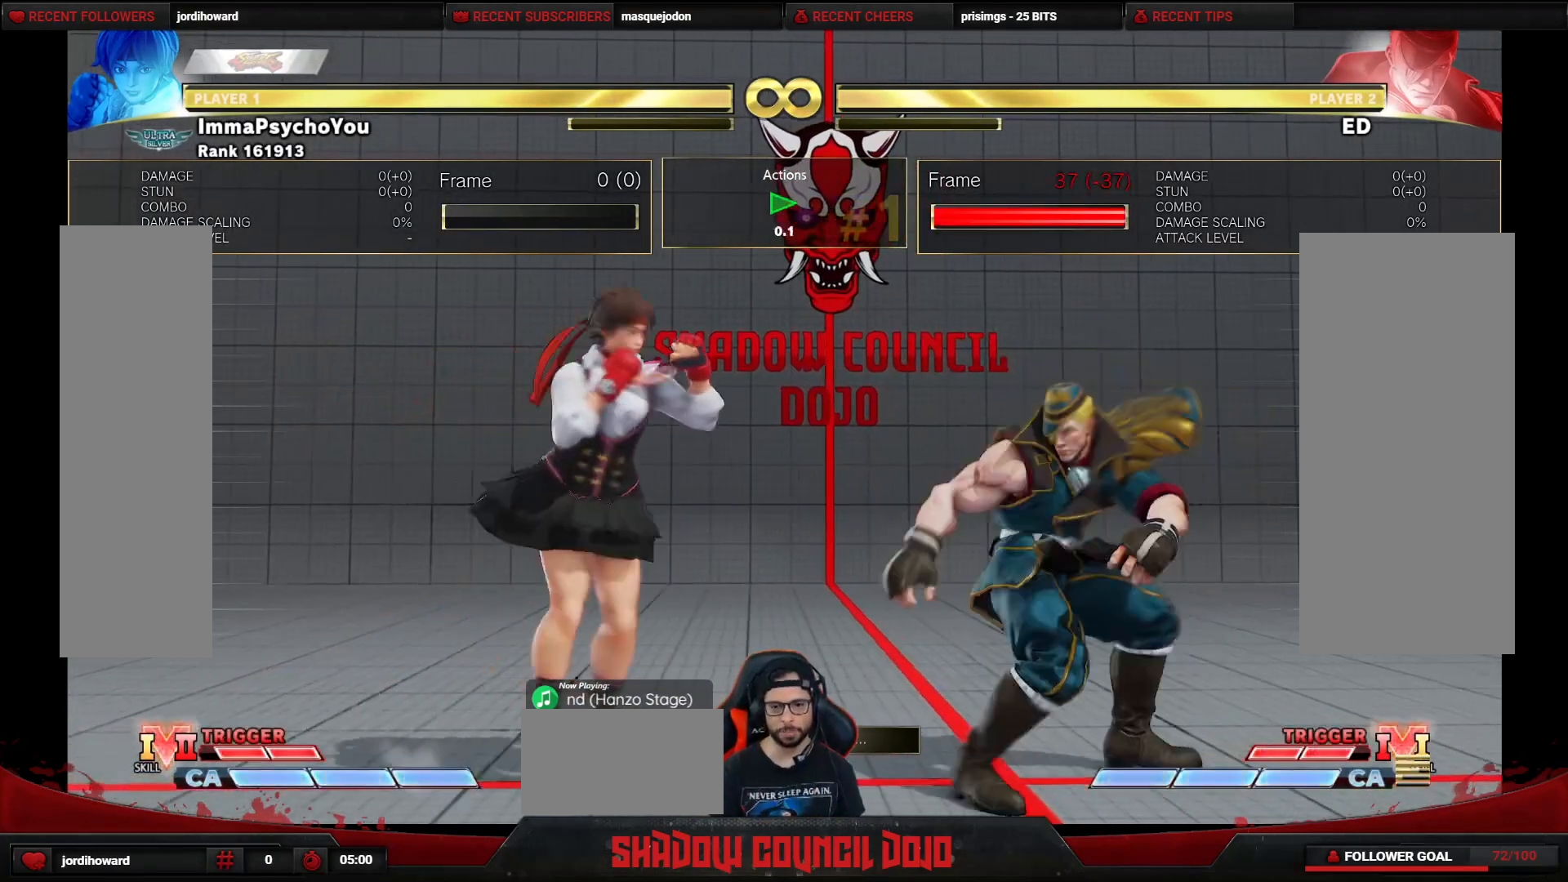
{"buttons": ["DPAD_RIGHT"], "events": [[17, "DPAD_DOWN", "down"], [17, "DPAD_RIGHT", "up"], [117, "DPAD_LEFT", "down"], [467, "DPAD_DOWN", "up"], [467, "DPAD_LEFT", "up"], [467, "DPAD_RIGHT", "down"]]}
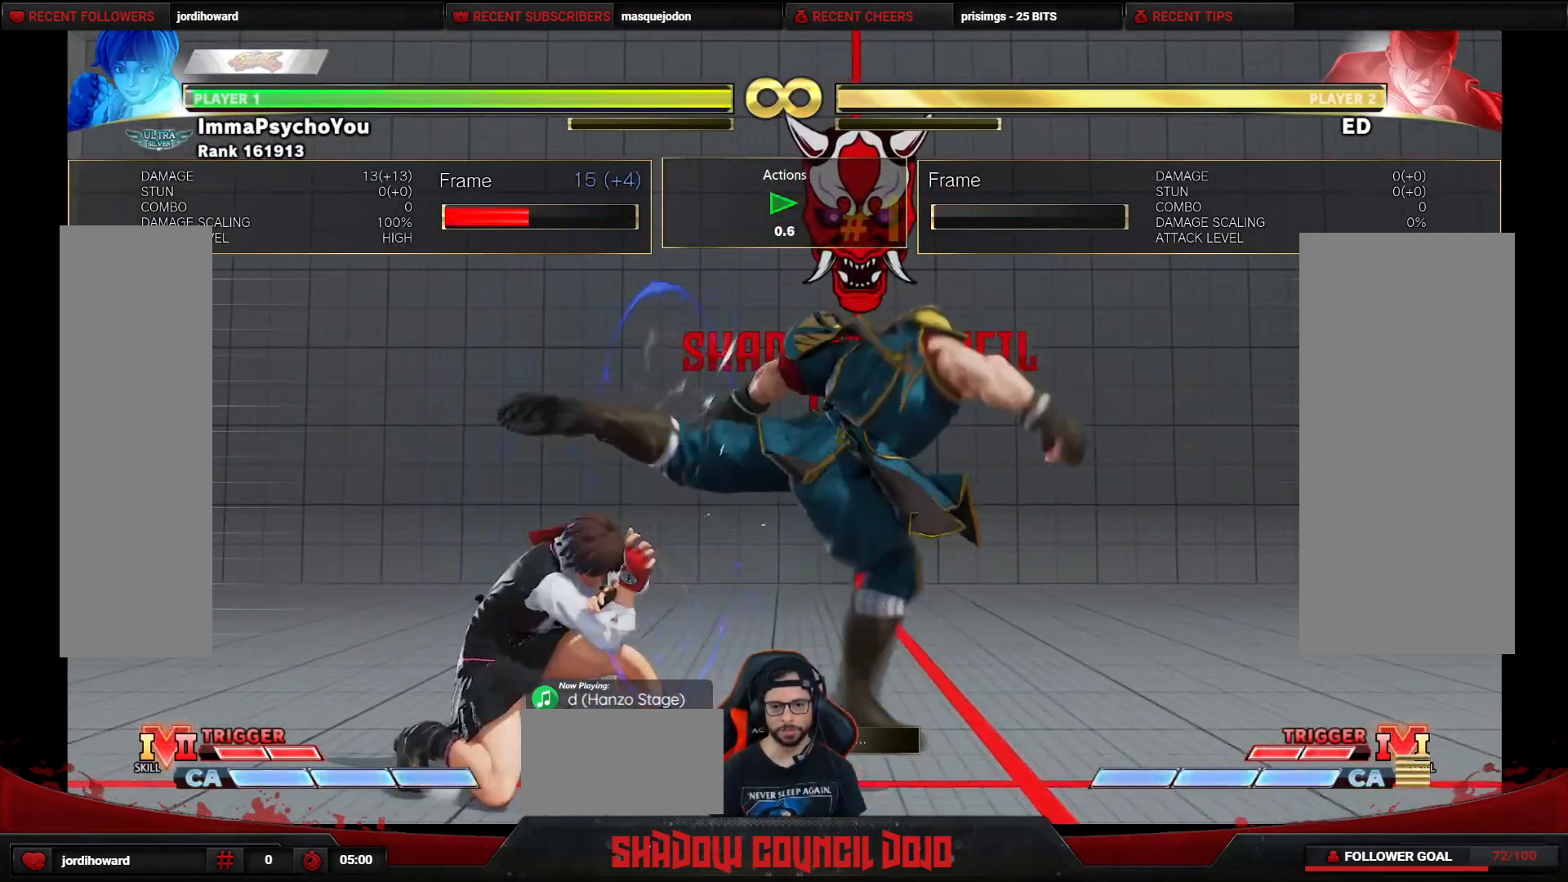
{"buttons": ["TRIANGLE", "DPAD_DOWN", "DPAD_RIGHT"], "events": [[183, "CROSS", "down"], [267, "CROSS", "up"], [333, "DPAD_DOWN", "down"], [367, "DPAD_RIGHT", "up"], [367, "TRIANGLE", "down"], [417, "DPAD_RIGHT", "down"], [433, "TRIANGLE", "up"], [467, "DPAD_DOWN", "up"], [483, "TRIANGLE", "down"], [500, "DPAD_DOWN", "down"]]}
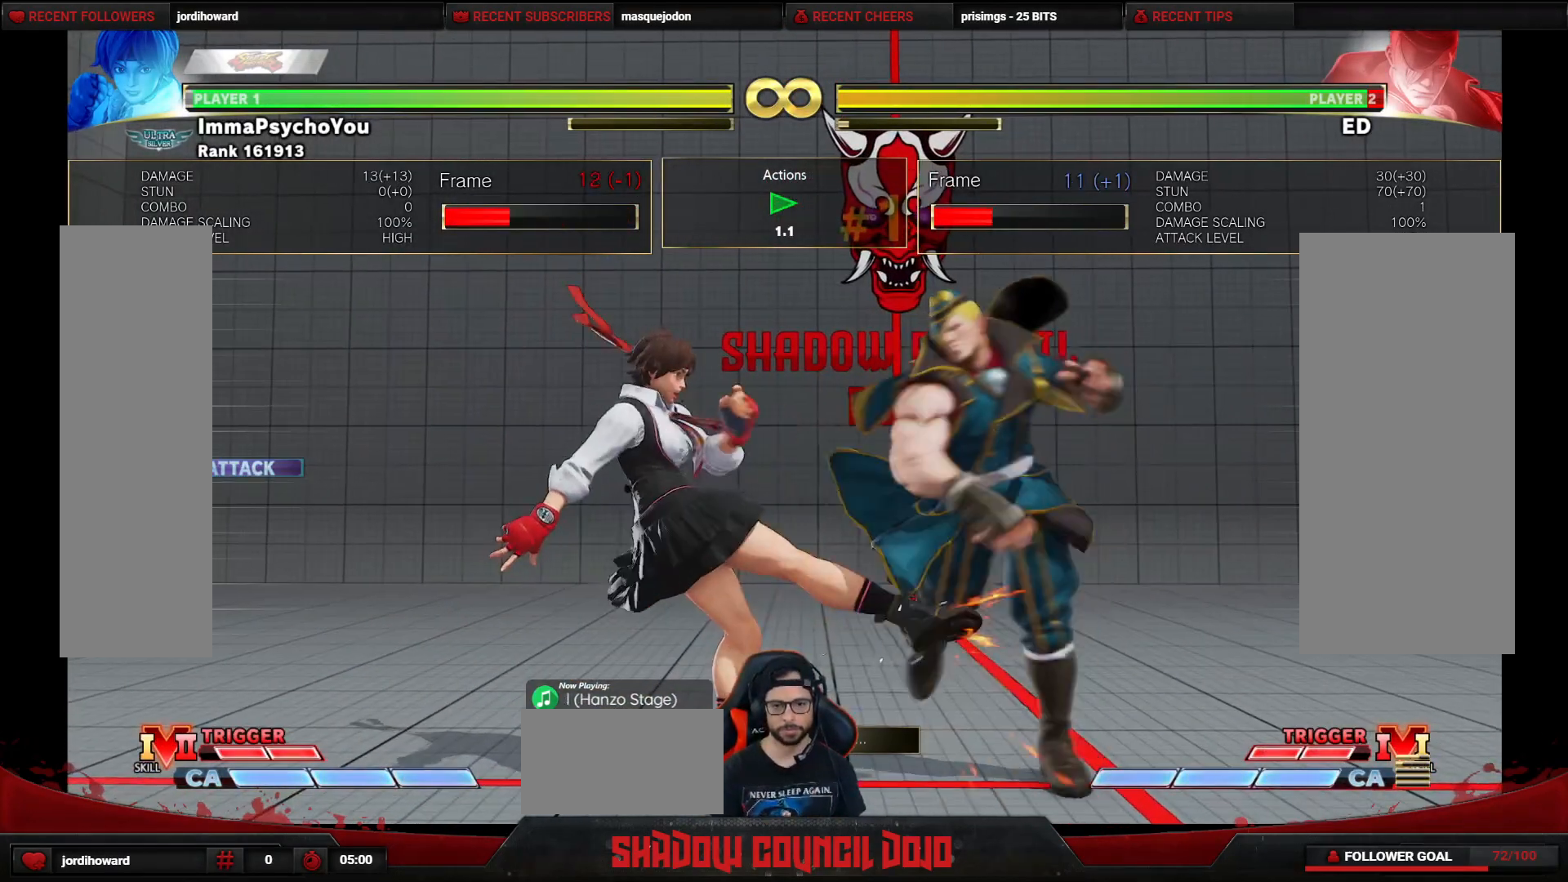
{"buttons": [], "events": [[50, "DPAD_RIGHT", "up"], [50, "TRIANGLE", "up"], [100, "DPAD_RIGHT", "down"], [100, "TRIANGLE", "down"], [117, "DPAD_DOWN", "up"], [150, "DPAD_DOWN", "down"], [183, "DPAD_RIGHT", "up"], [183, "TRIANGLE", "up"], [217, "TRIANGLE", "down"], [250, "DPAD_RIGHT", "down"], [283, "DPAD_DOWN", "up"], [283, "TRIANGLE", "up"], [333, "DPAD_DOWN", "down"], [350, "TRIANGLE", "down"], [383, "DPAD_RIGHT", "up"], [467, "DPAD_DOWN", "up"], [467, "TRIANGLE", "up"]]}
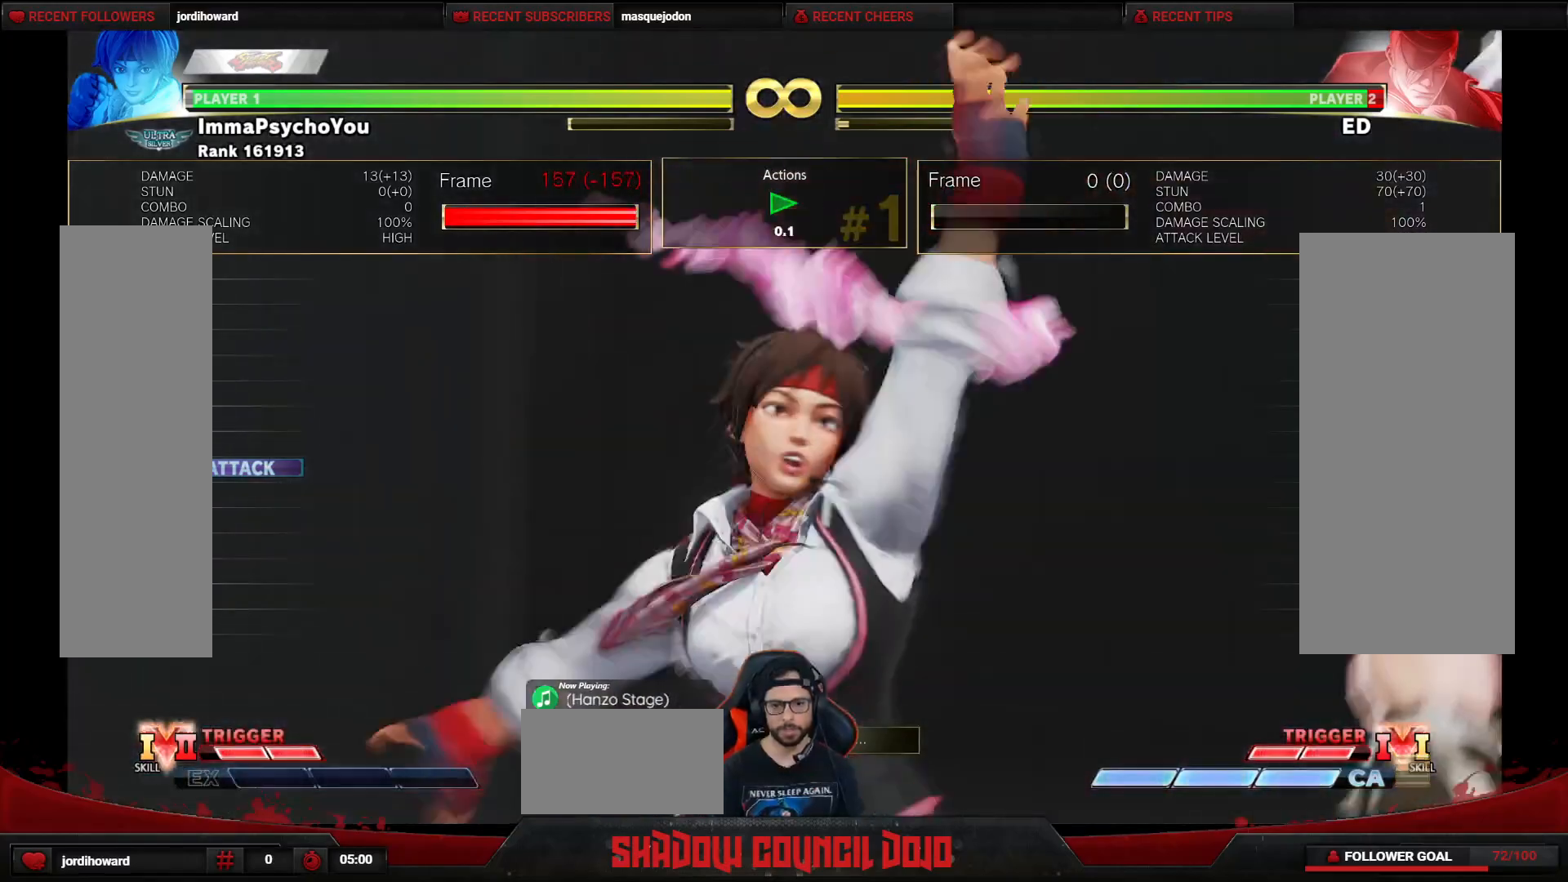
{"buttons": ["START"], "events": [[400, "START", "down"]]}
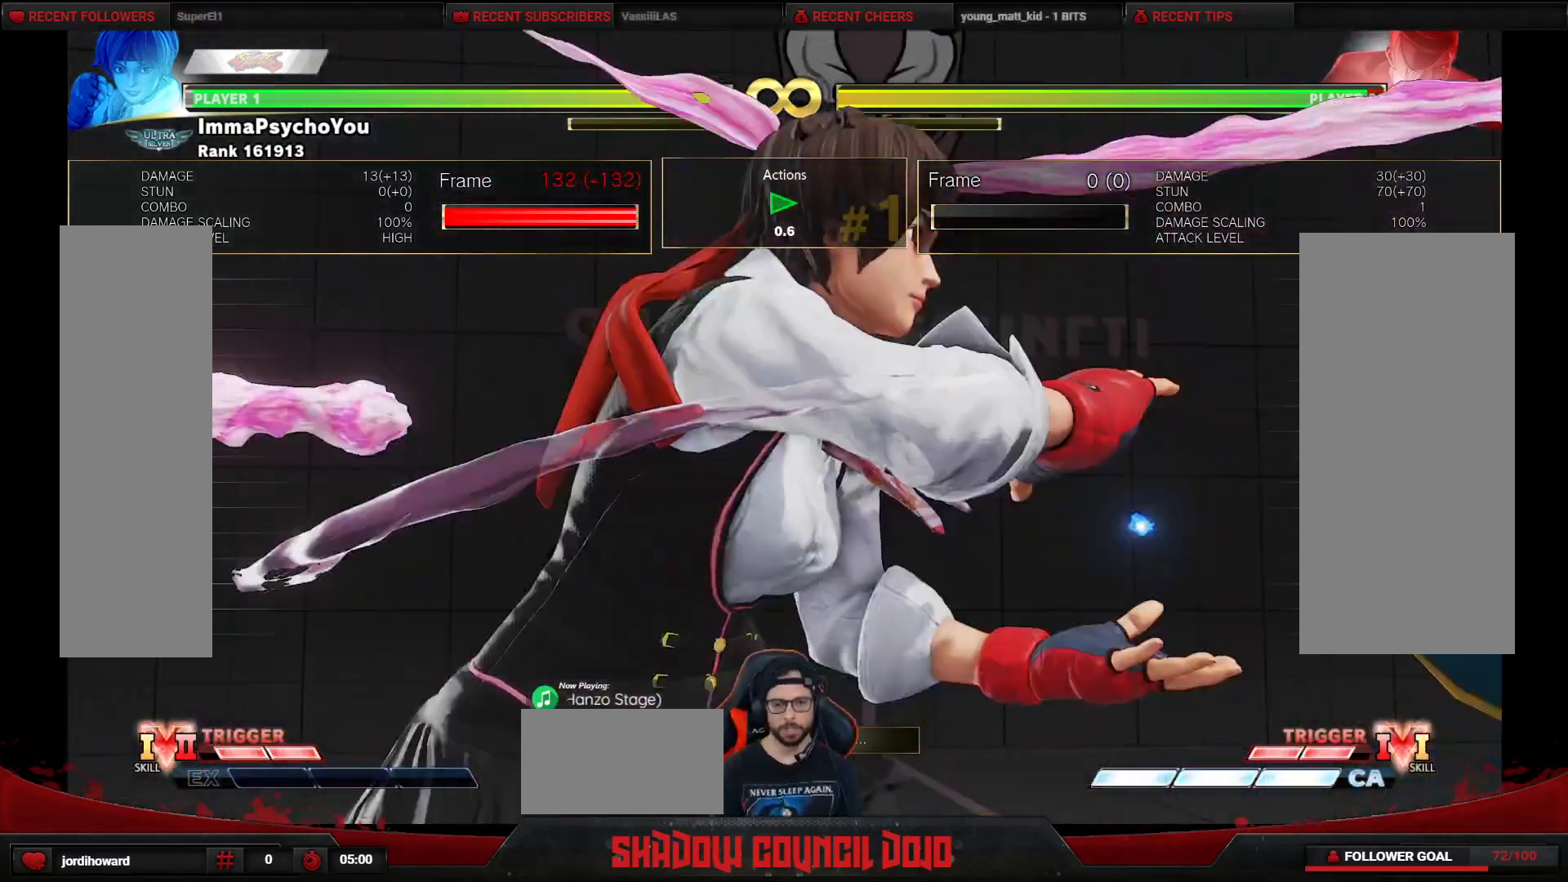
{"buttons": [], "events": [[17, "START", "up"]]}
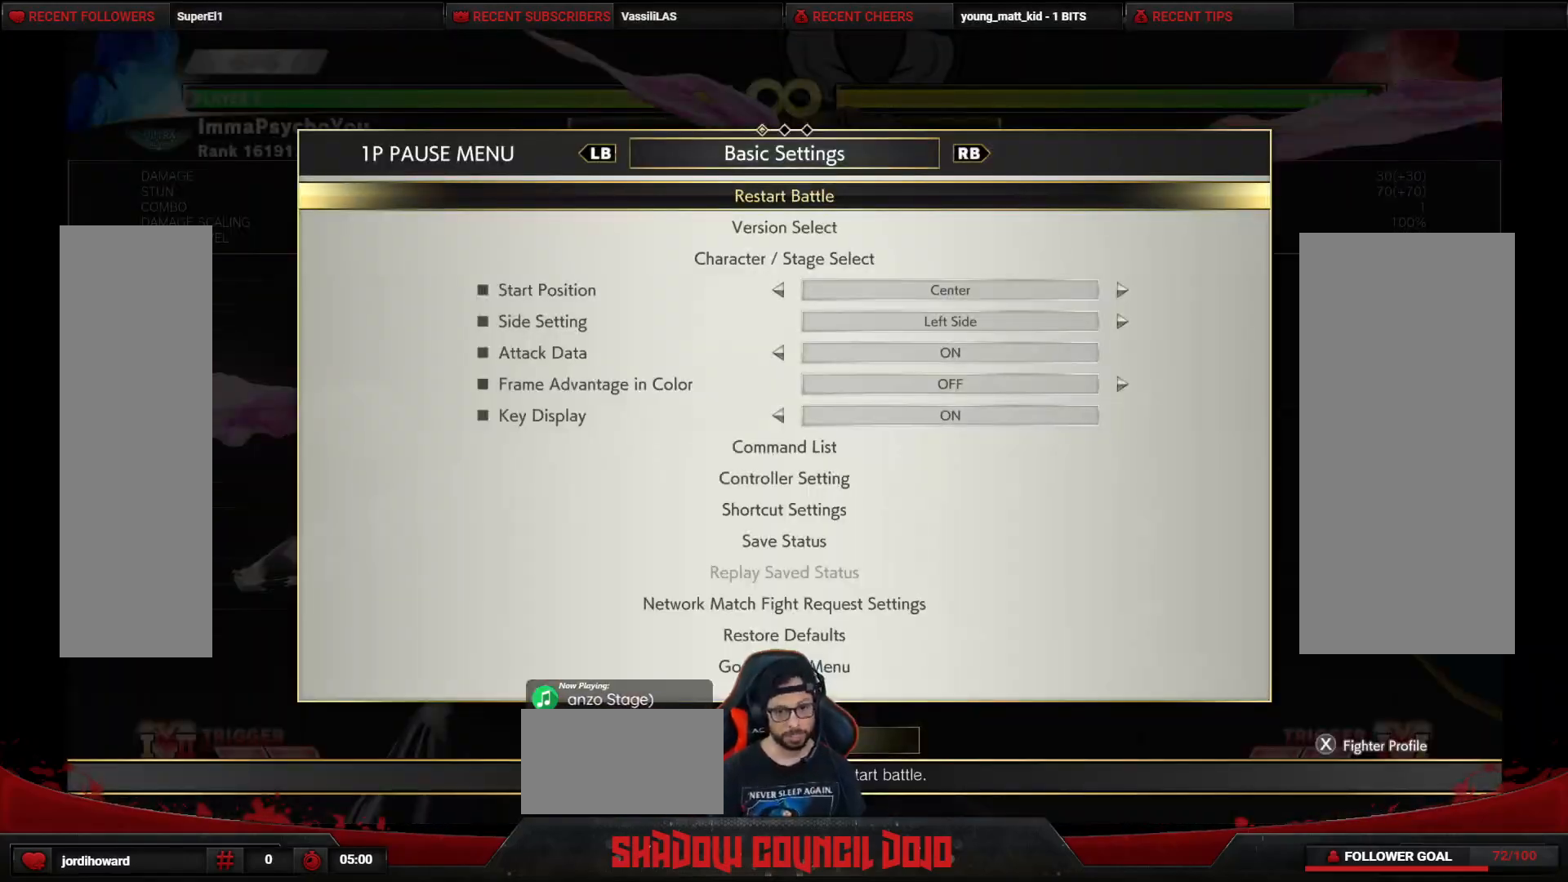
{"buttons": [], "events": [[100, "CROSS", "down"], [150, "CROSS", "up"]]}
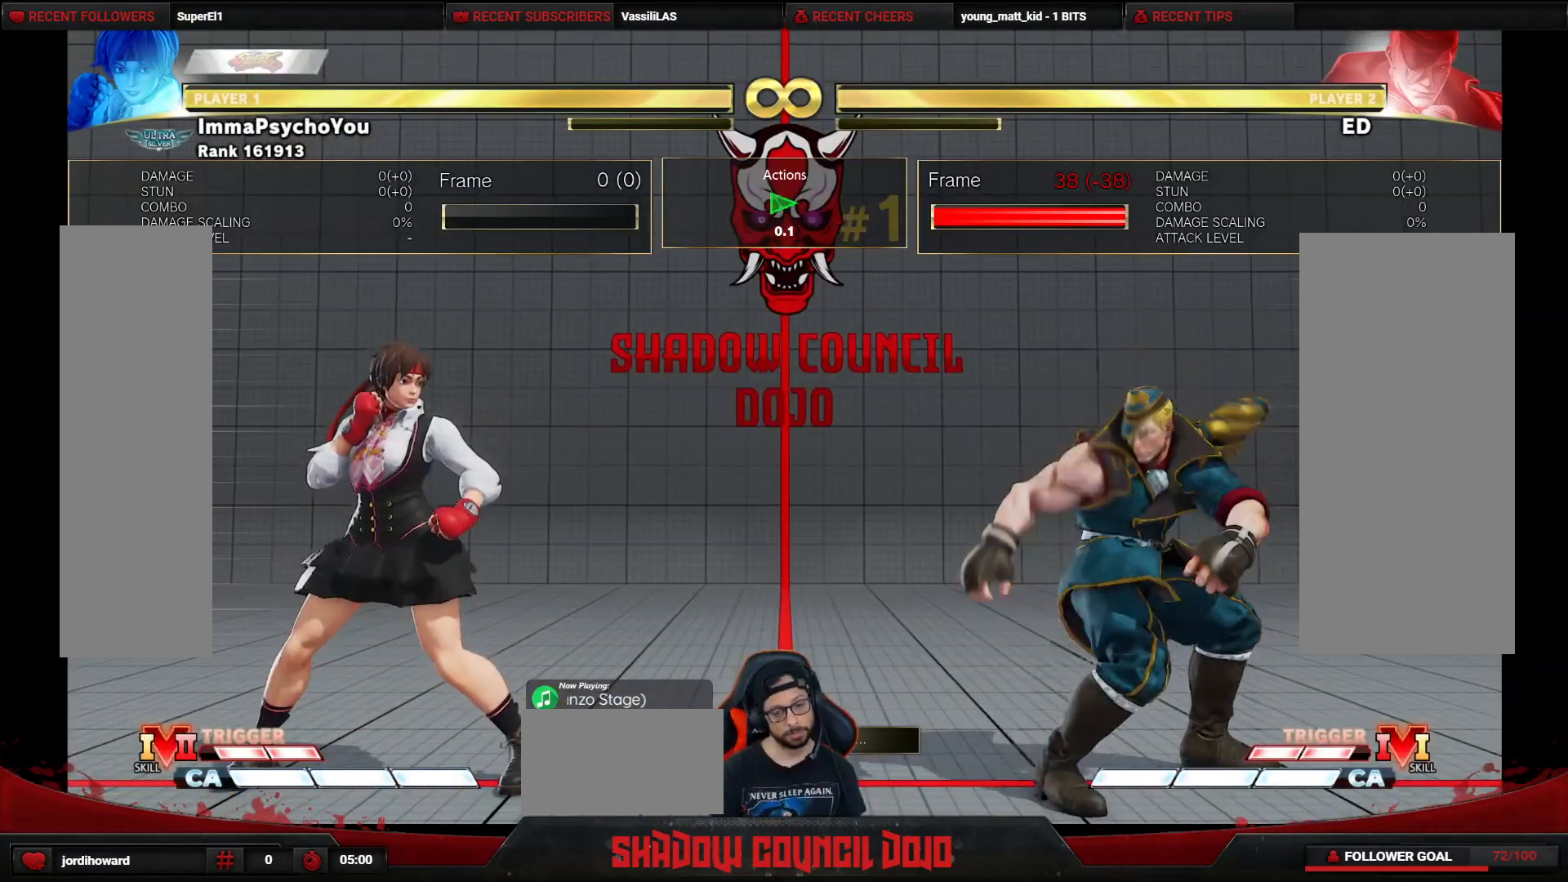
{"buttons": ["DPAD_LEFT"], "events": [[83, "DPAD_RIGHT", "down"], [167, "DPAD_RIGHT", "up"], [233, "DPAD_RIGHT", "down"], [317, "DPAD_LEFT", "down"], [317, "DPAD_RIGHT", "up"]]}
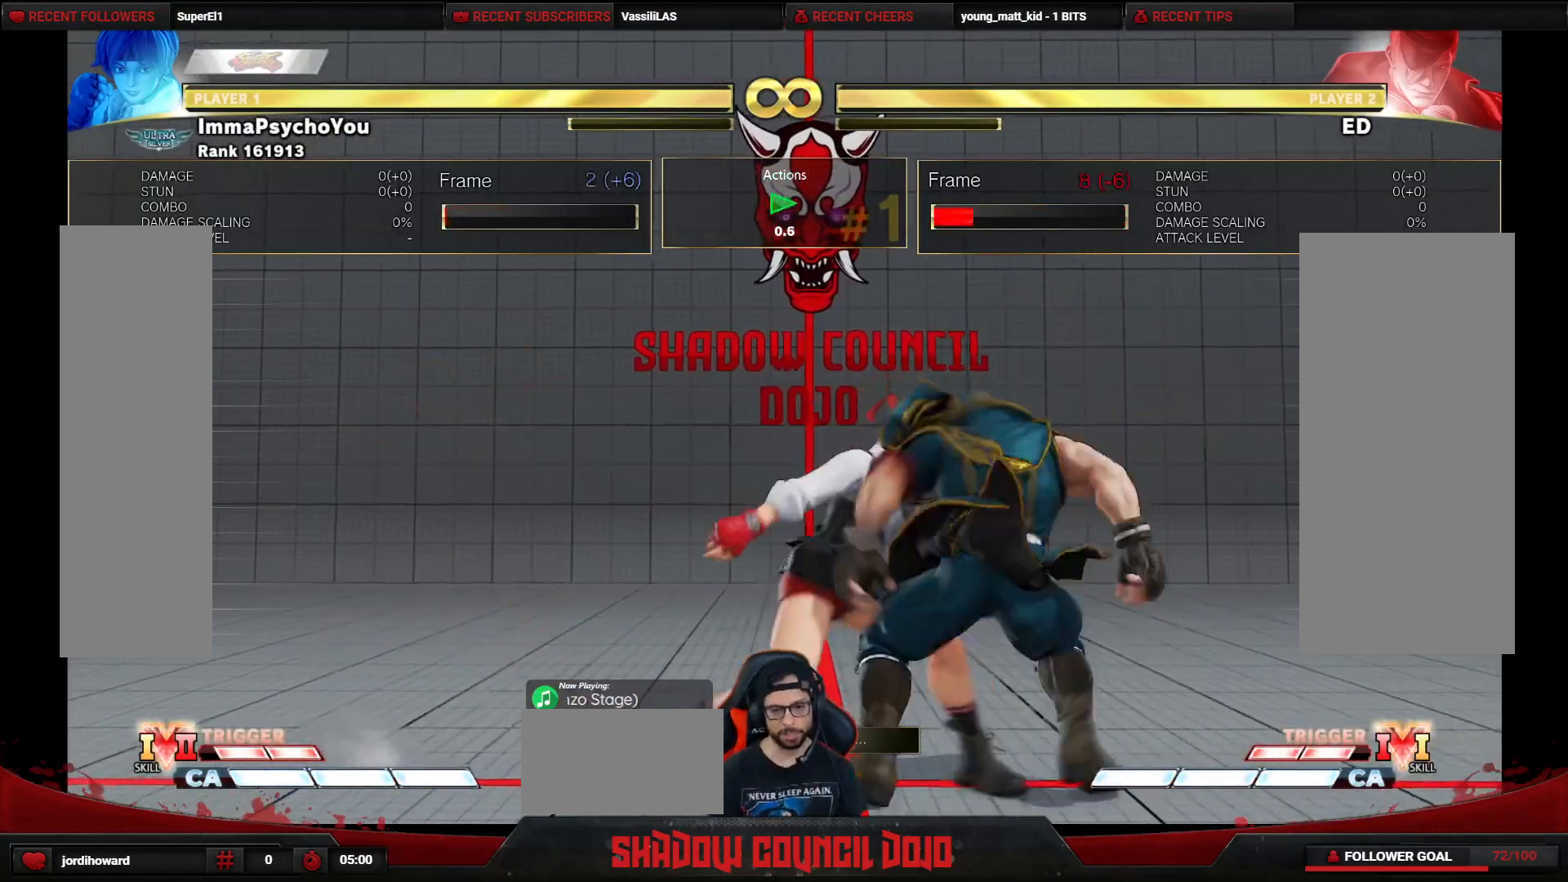
{"buttons": ["CROSS", "DPAD_LEFT"], "events": [[17, "SQUARE", "down"], [83, "SQUARE", "up"], [167, "SQUARE", "down"], [233, "SQUARE", "up"], [283, "SQUARE", "down"], [367, "SQUARE", "up"], [483, "CROSS", "down"]]}
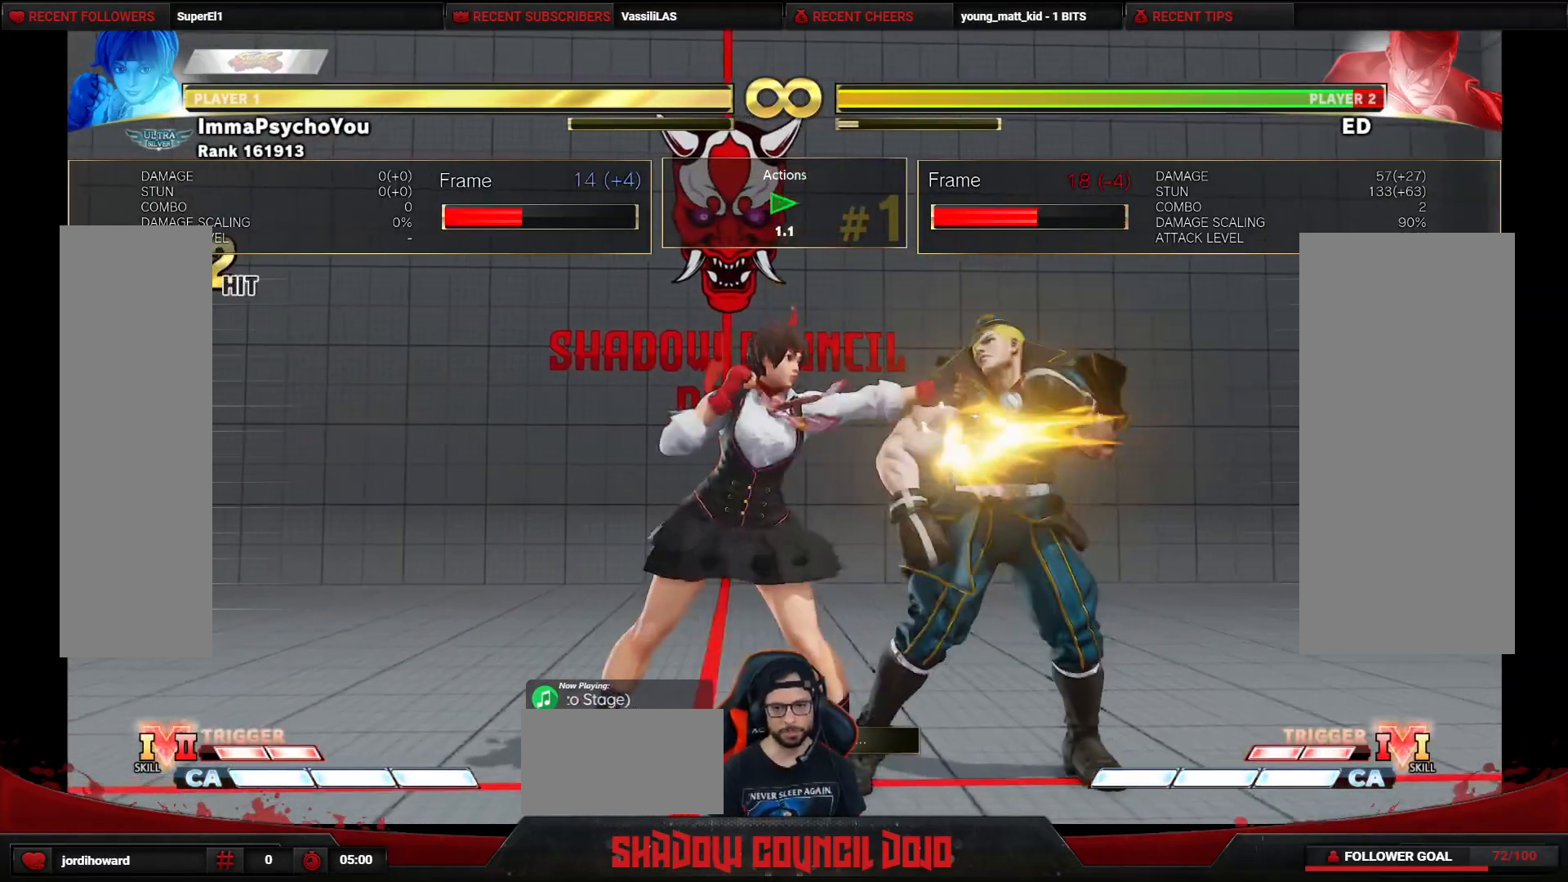
{"buttons": ["TRIANGLE", "DPAD_RIGHT"], "events": [[67, "CROSS", "up"], [133, "CROSS", "down"], [167, "DPAD_LEFT", "up"], [183, "DPAD_RIGHT", "down"], [200, "CROSS", "up"], [250, "DPAD_DOWN", "down"], [250, "DPAD_RIGHT", "up"], [317, "DPAD_RIGHT", "down"], [333, "TRIANGLE", "down"], [367, "DPAD_DOWN", "up"]]}
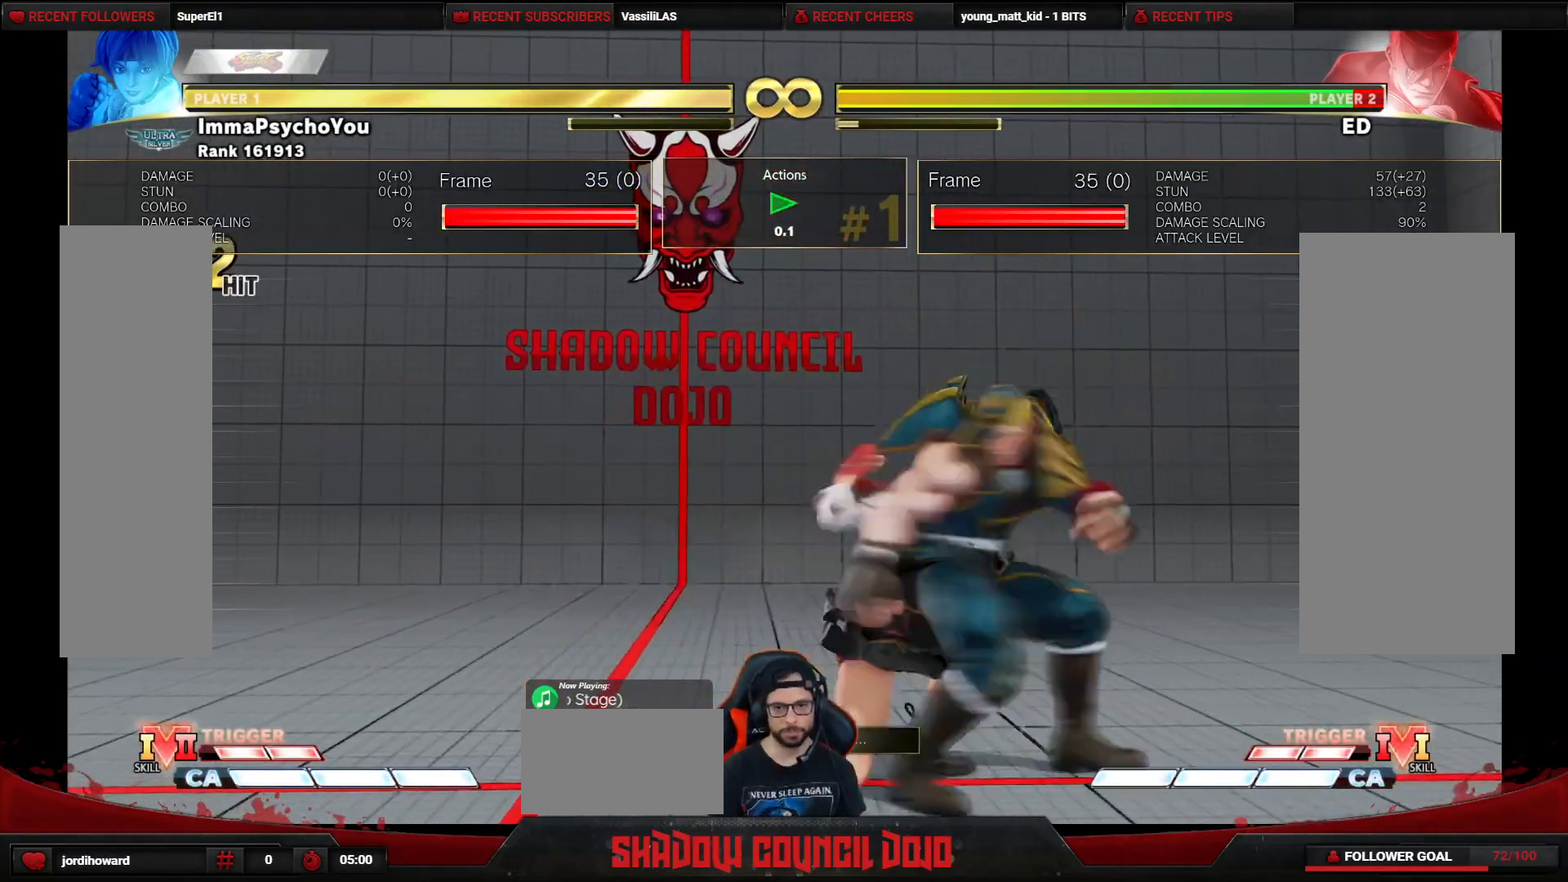
{"buttons": ["DPAD_LEFT"], "events": [[183, "DPAD_RIGHT", "up"], [433, "DPAD_LEFT", "down"], [483, "TRIANGLE", "up"]]}
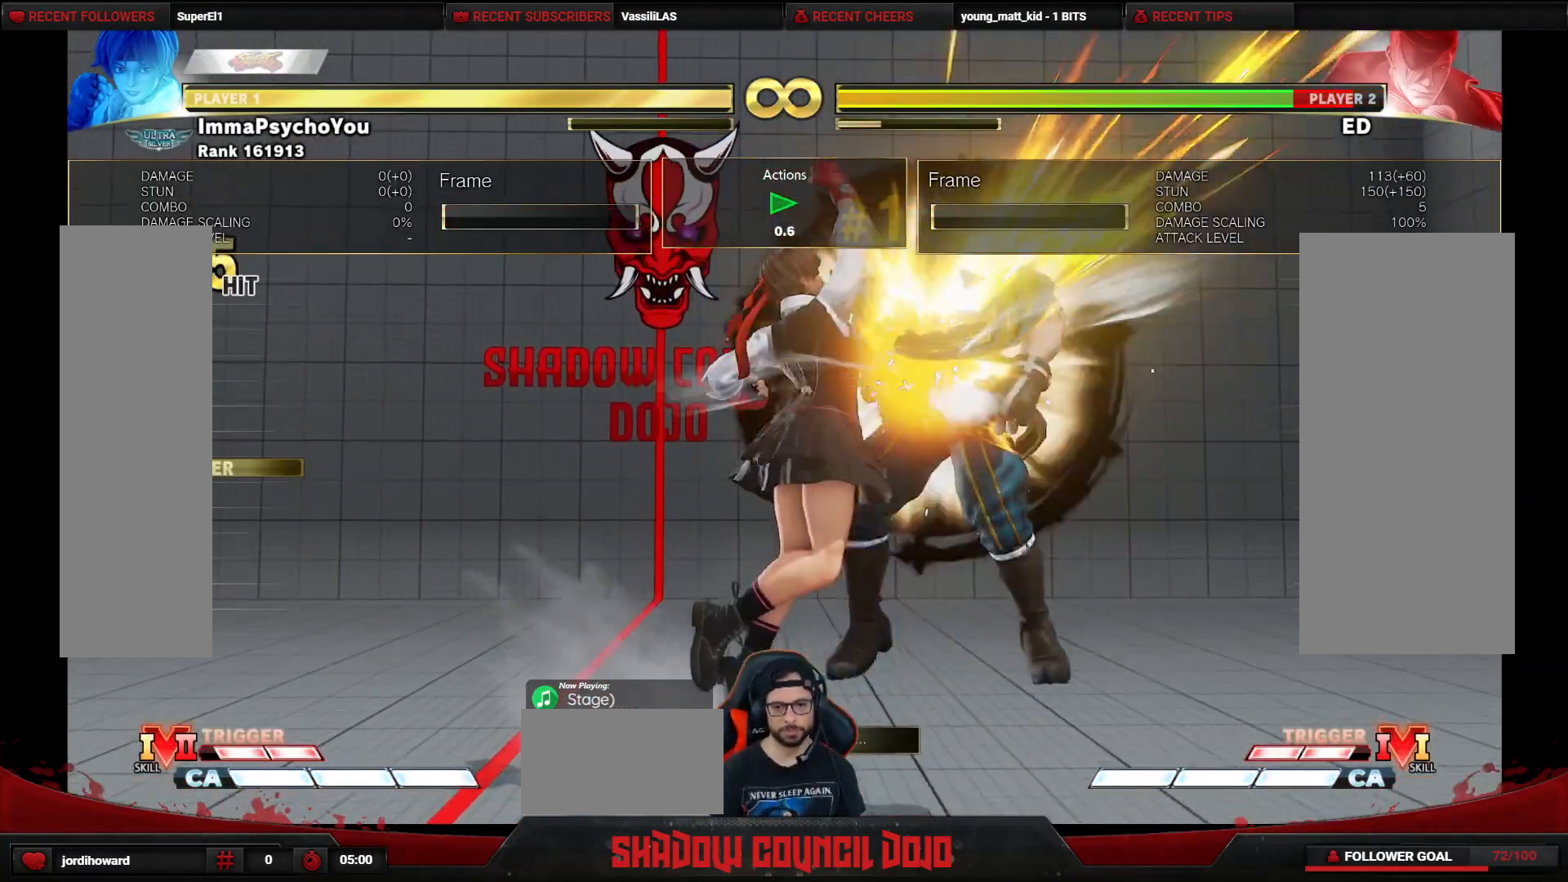
{"buttons": [], "events": [[400, "DPAD_LEFT", "up"]]}
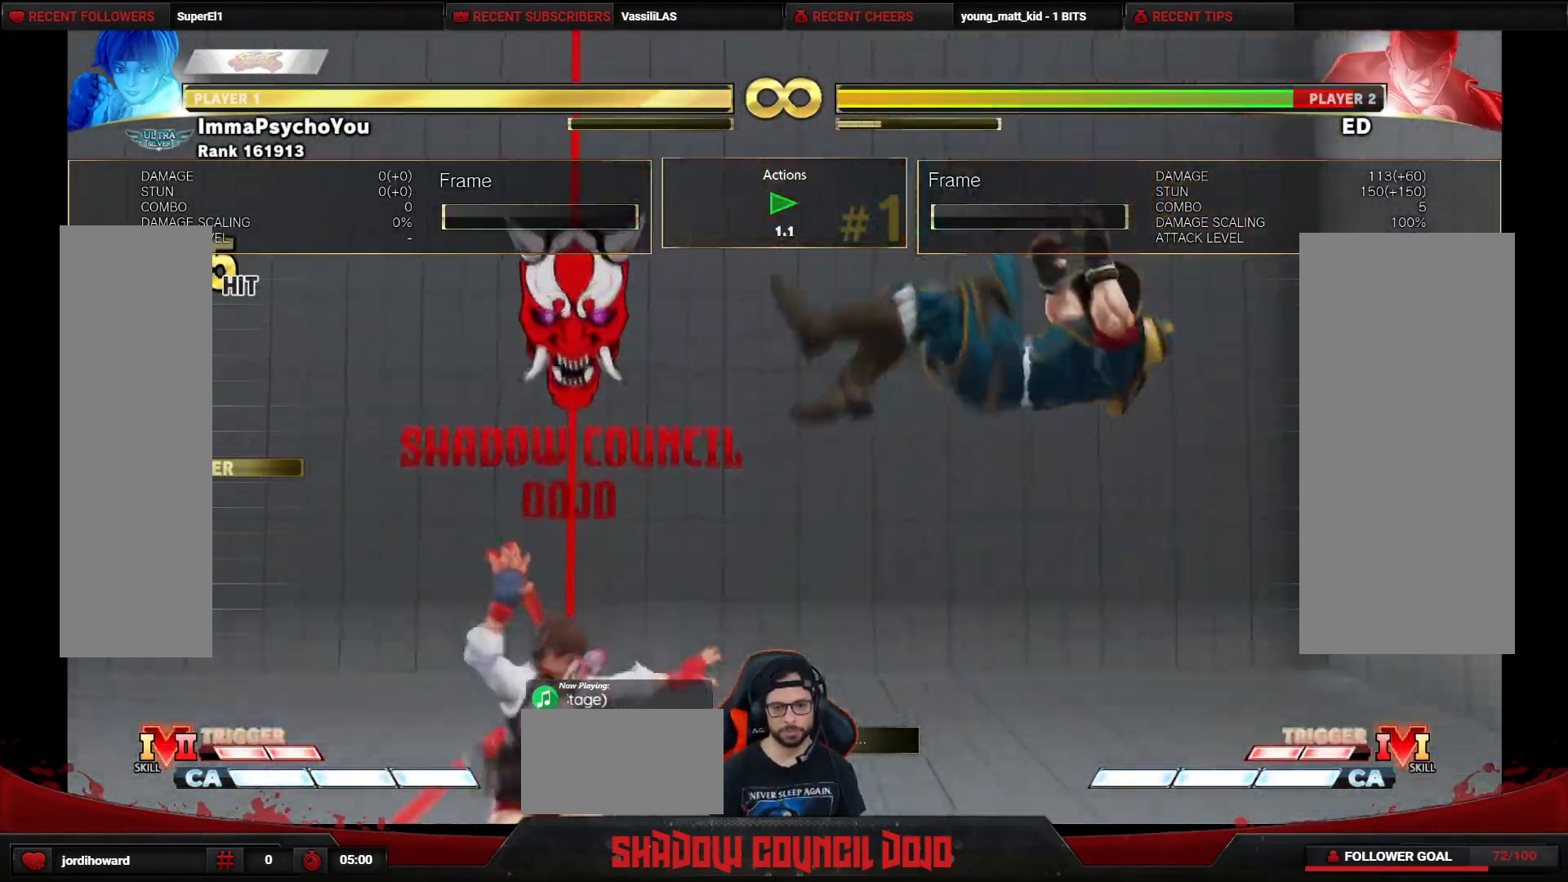
{"buttons": ["DPAD_RIGHT"], "events": [[133, "DPAD_RIGHT", "down"]]}
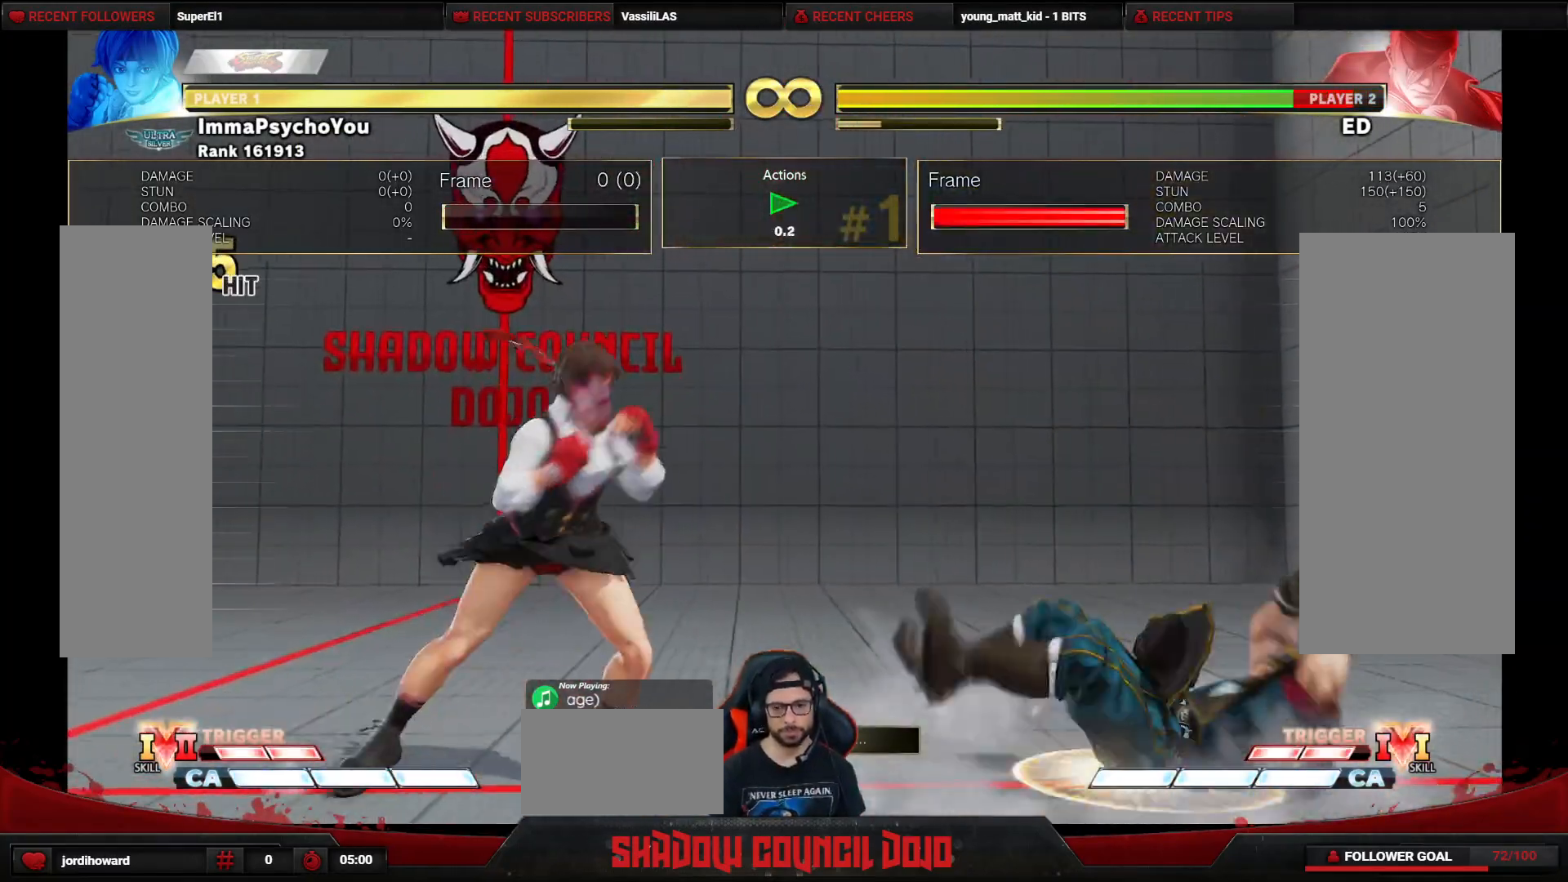
{"buttons": ["DPAD_LEFT"], "events": [[183, "DPAD_RIGHT", "up"], [367, "DPAD_LEFT", "down"]]}
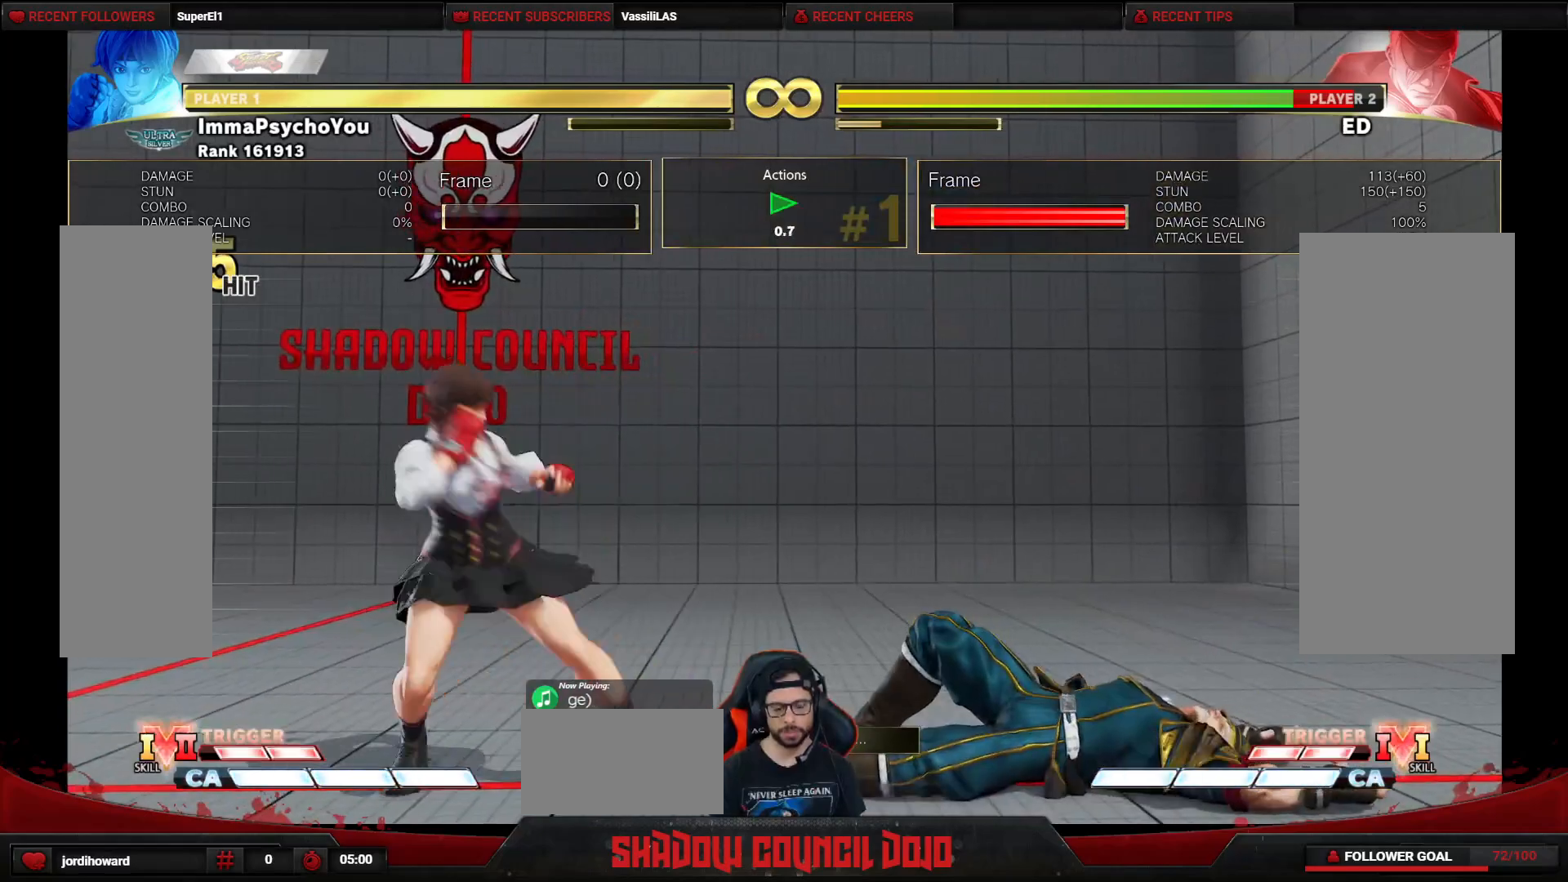
{"buttons": [], "events": [[33, "DPAD_LEFT", "up"]]}
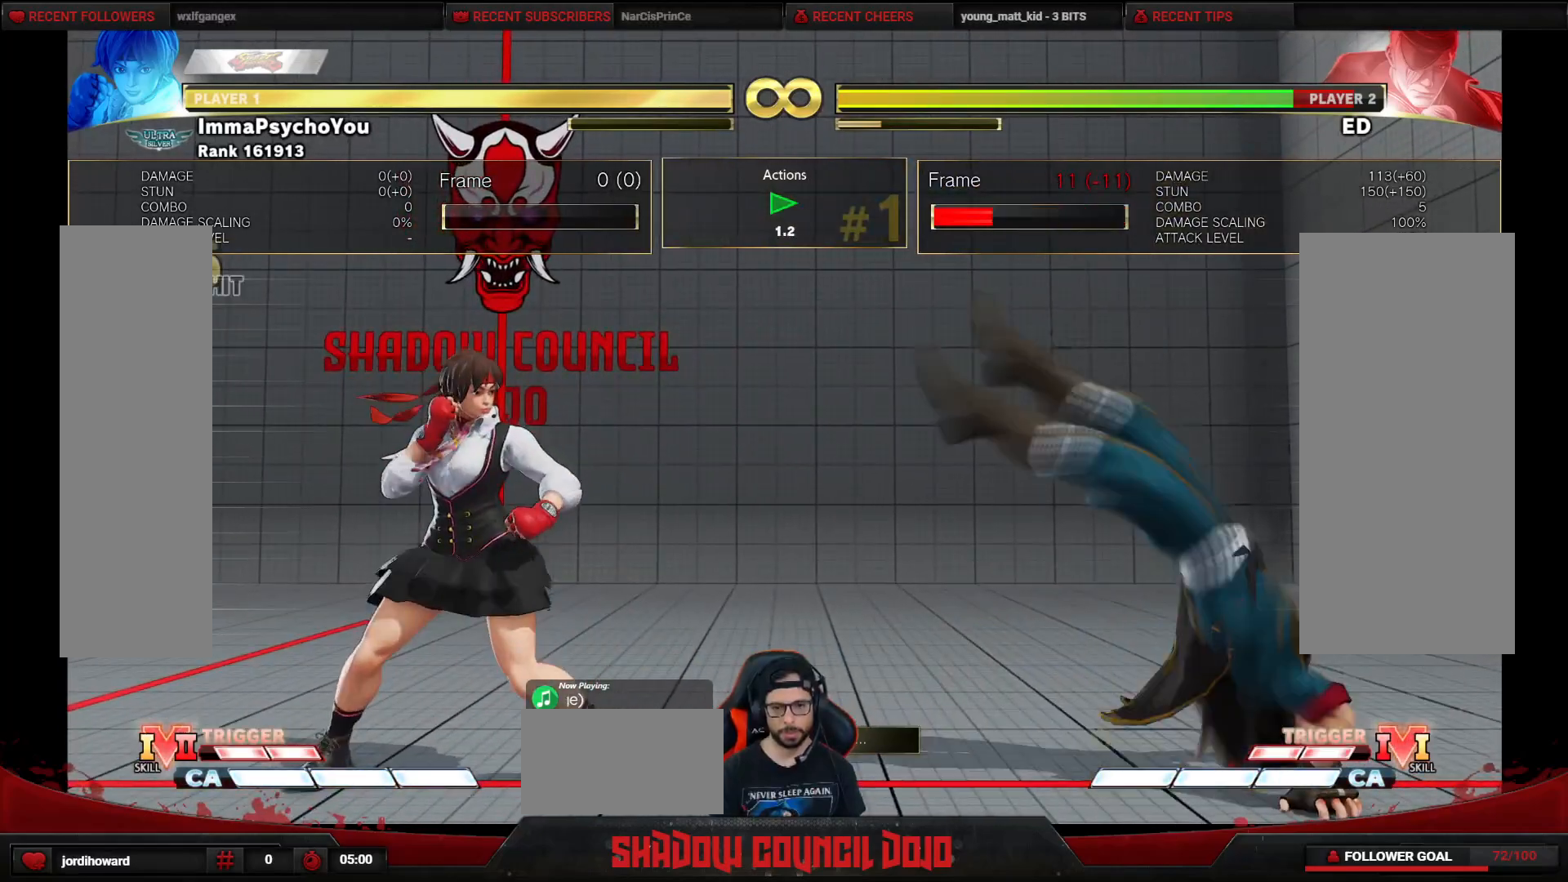
{"buttons": [], "events": [[333, "DPAD_RIGHT", "down"], [483, "DPAD_RIGHT", "up"]]}
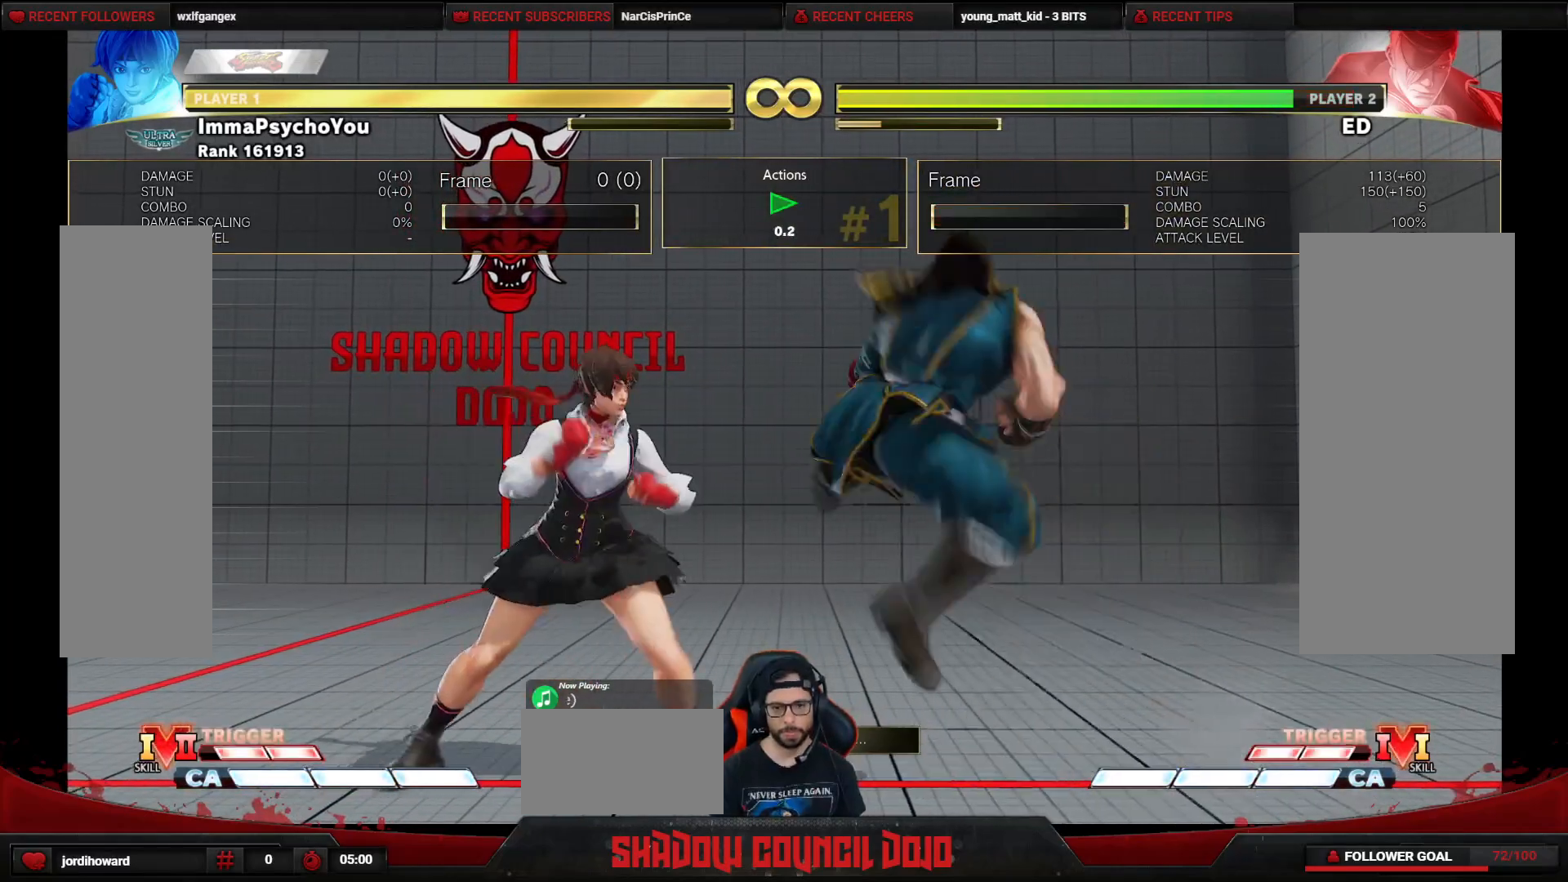
{"buttons": [], "events": []}
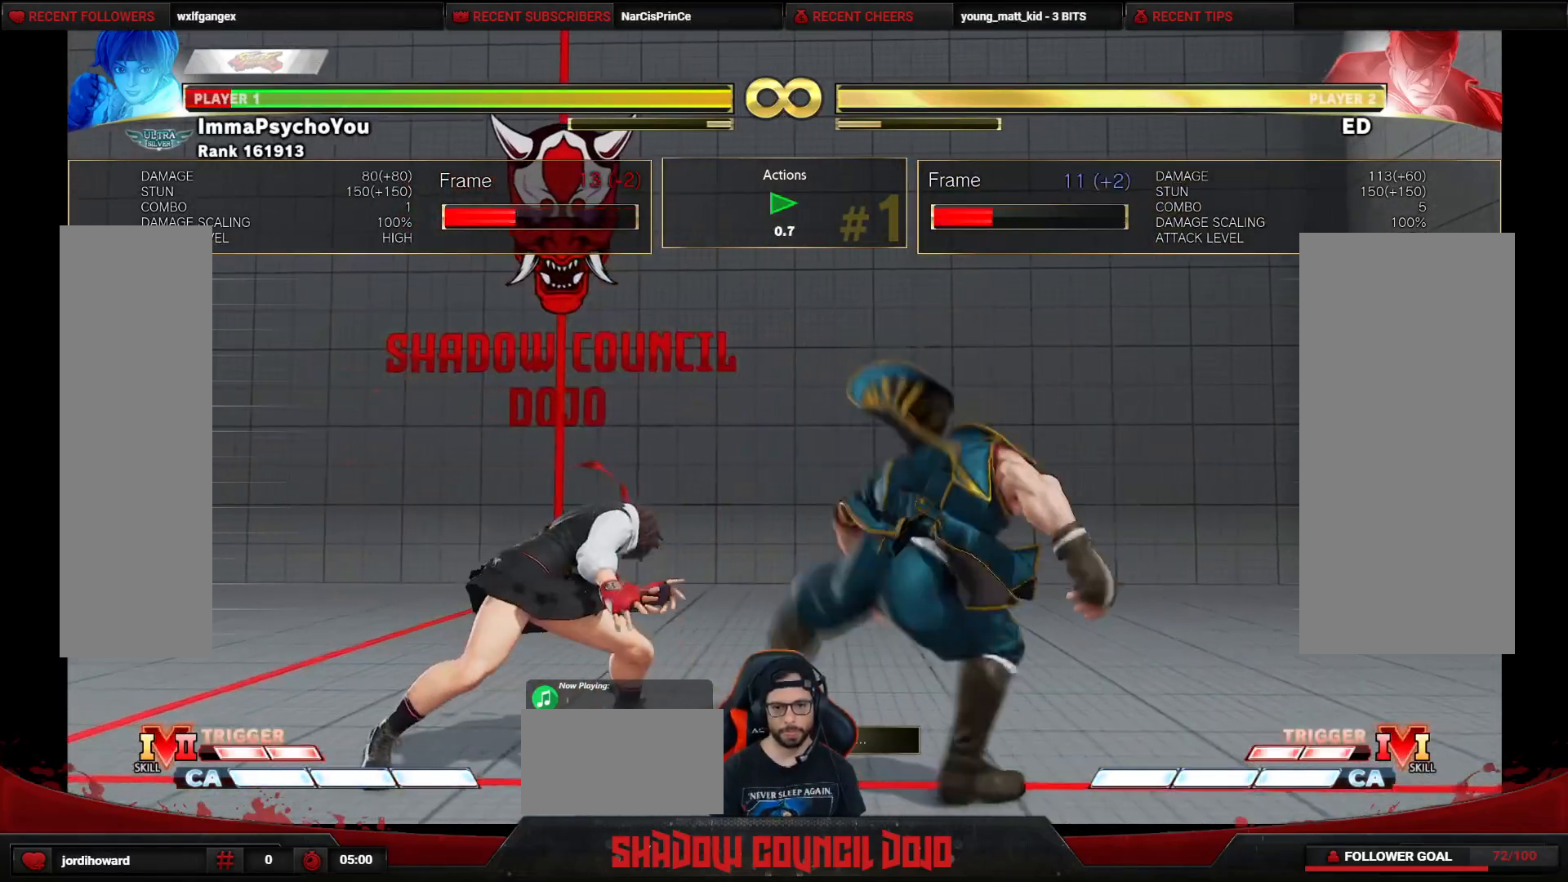
{"buttons": ["DPAD_LEFT"], "events": [[33, "DPAD_LEFT", "down"]]}
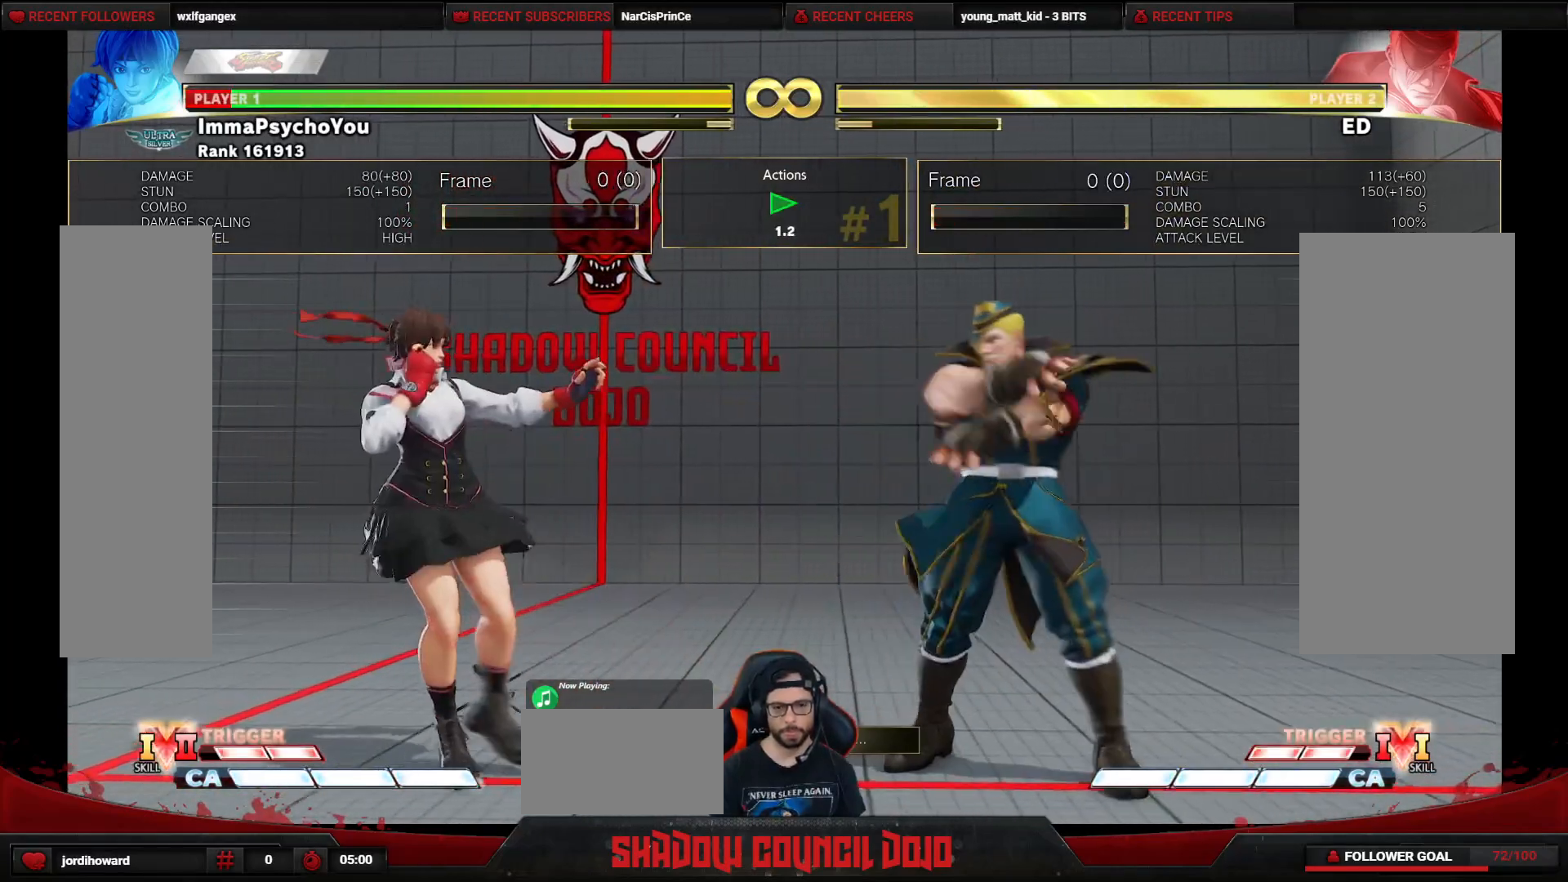
{"buttons": [], "events": [[183, "DPAD_LEFT", "up"]]}
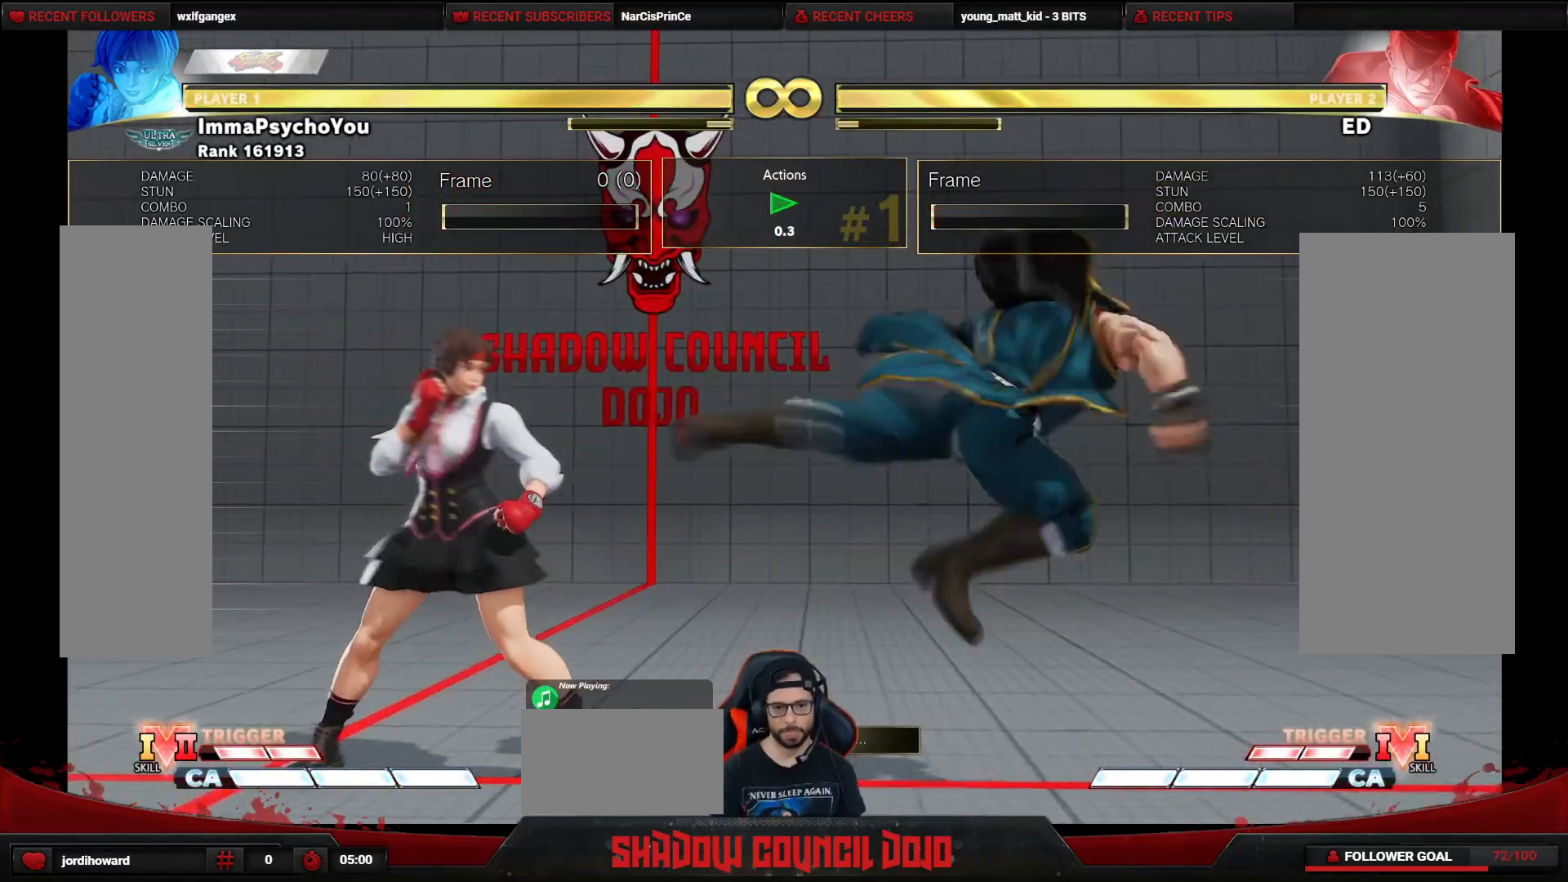
{"buttons": ["DPAD_RIGHT"], "events": [[150, "DPAD_RIGHT", "down"], [317, "SQUARE", "down"], [400, "SQUARE", "up"]]}
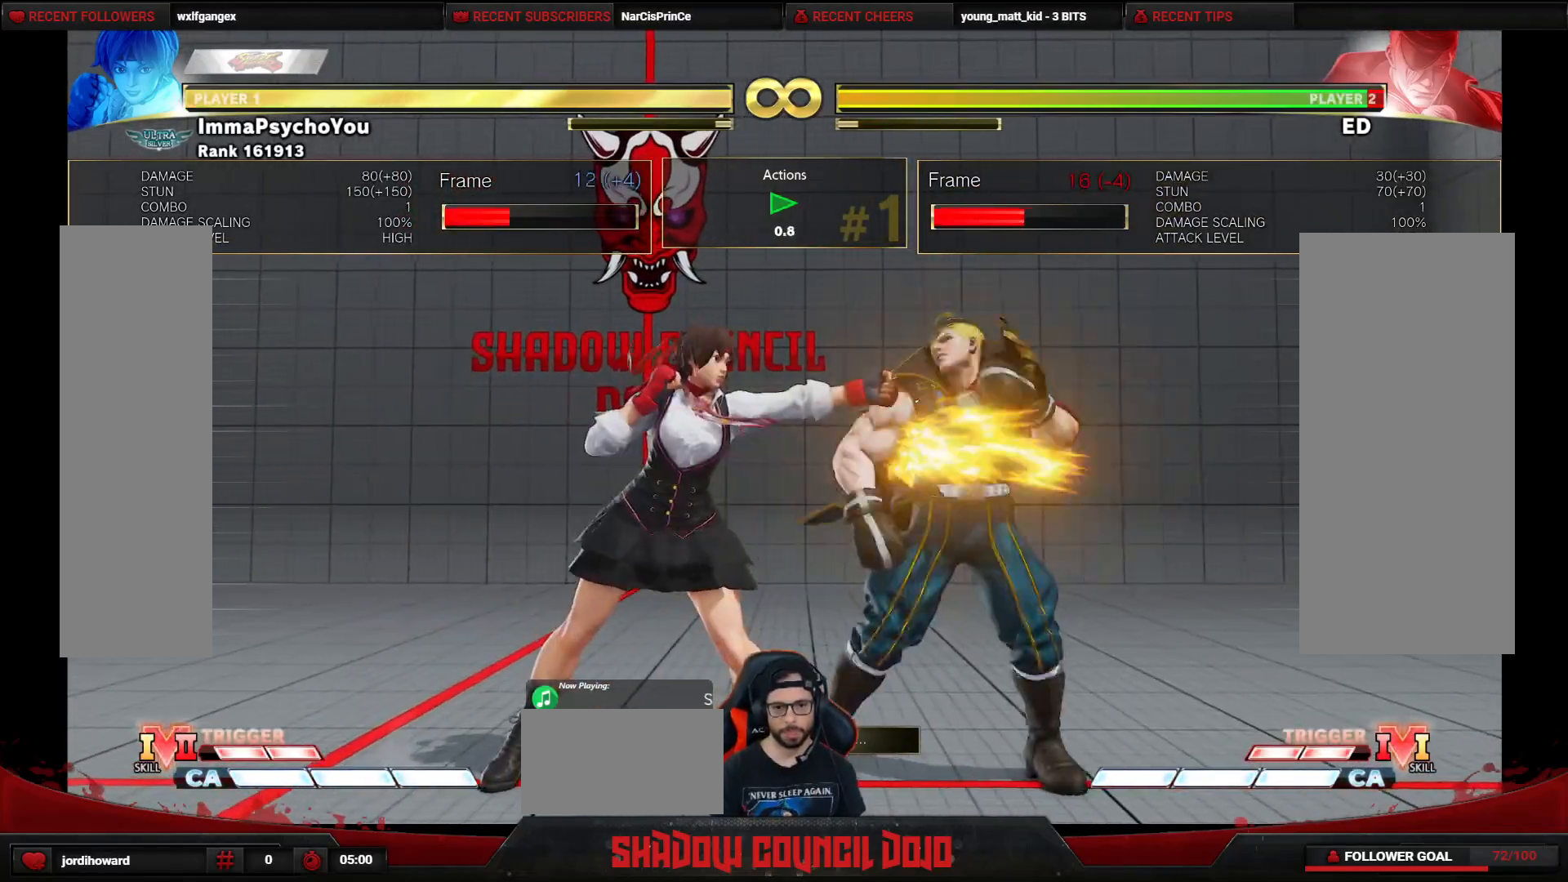
{"buttons": [], "events": [[167, "CROSS", "down"], [233, "CROSS", "up"], [483, "DPAD_RIGHT", "up"]]}